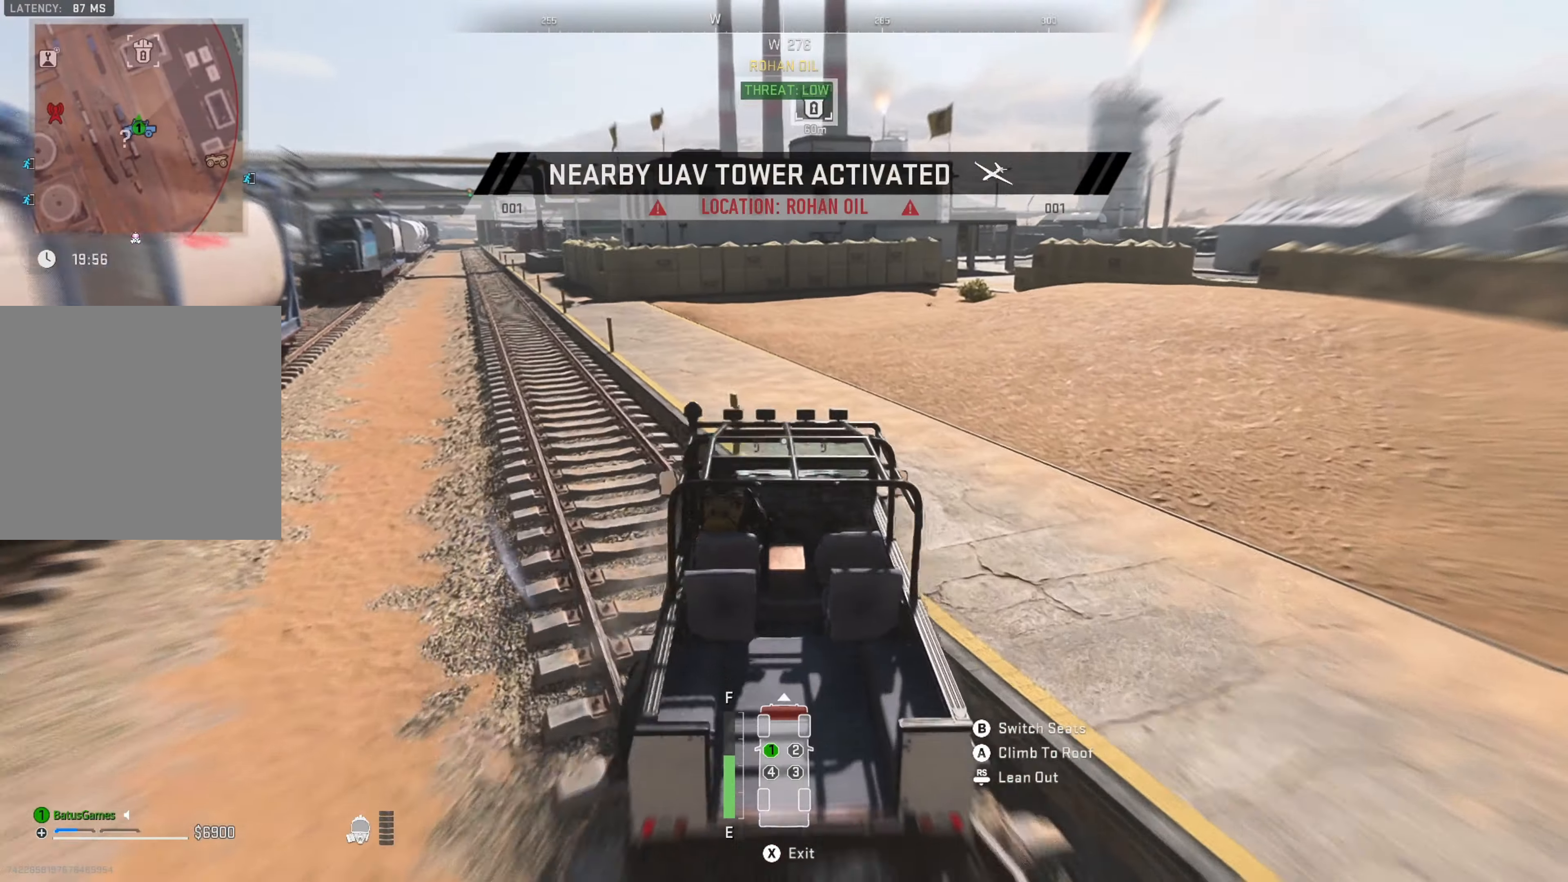
Gameplay with a controller (Xbox layout); each line is a JSON object with the inputs held at the frame after it. "events" lists button and stick changes between this image and that frame as [ms after this image, input, new state], when the widget could be followed in between.
{"buttons": [], "left_stick": "right", "right_stick": "right", "events": [[200, "right_stick", "right"]]}
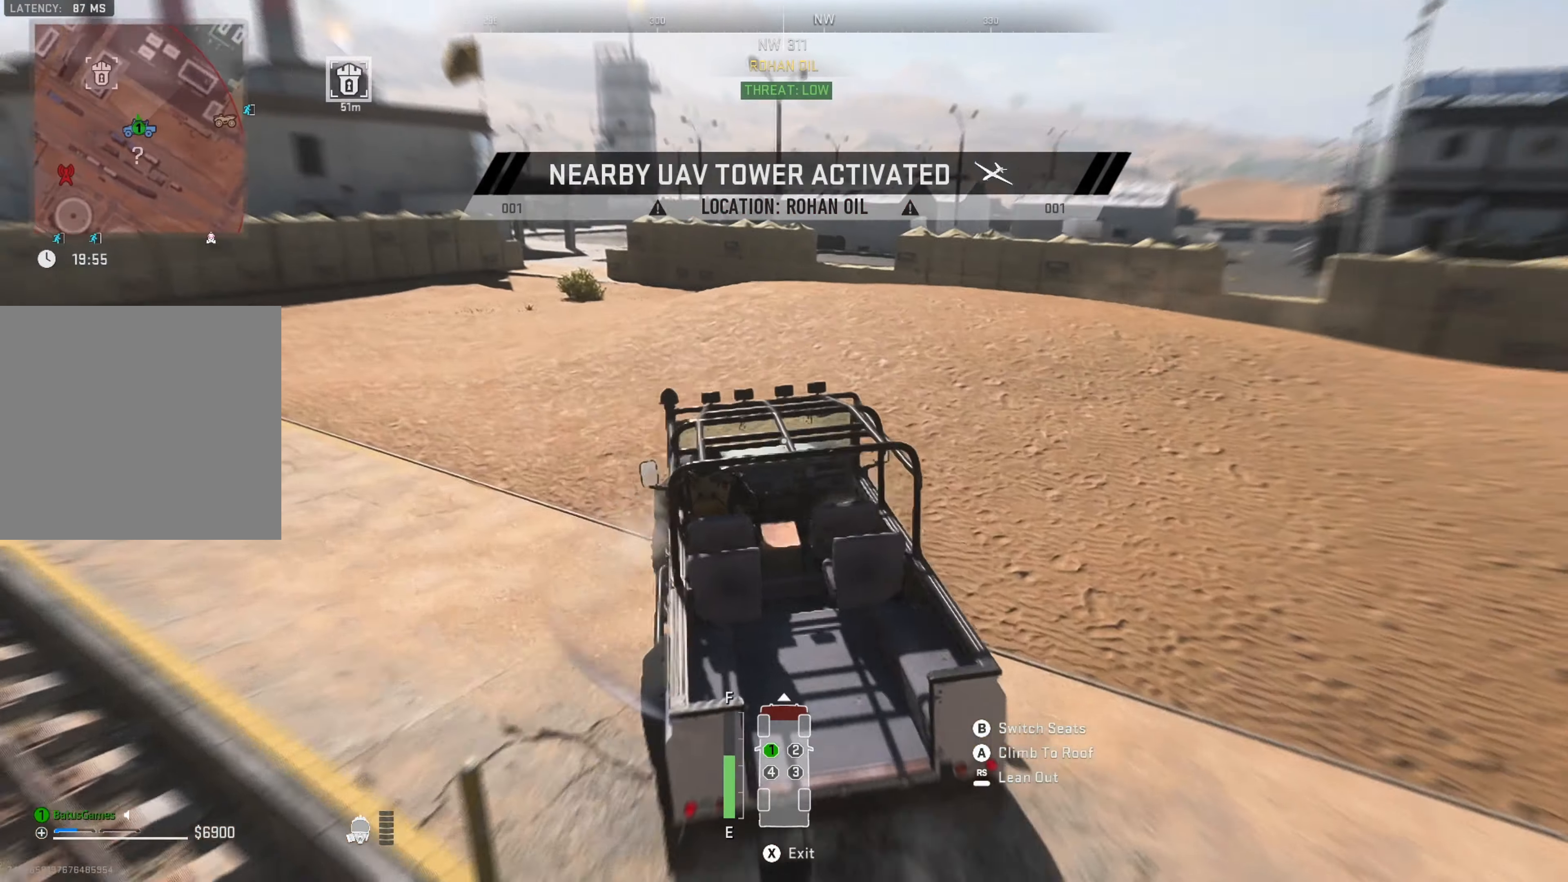
{"buttons": [], "left_stick": "right", "right_stick": "center", "events": [[17, "right_stick", "center"]]}
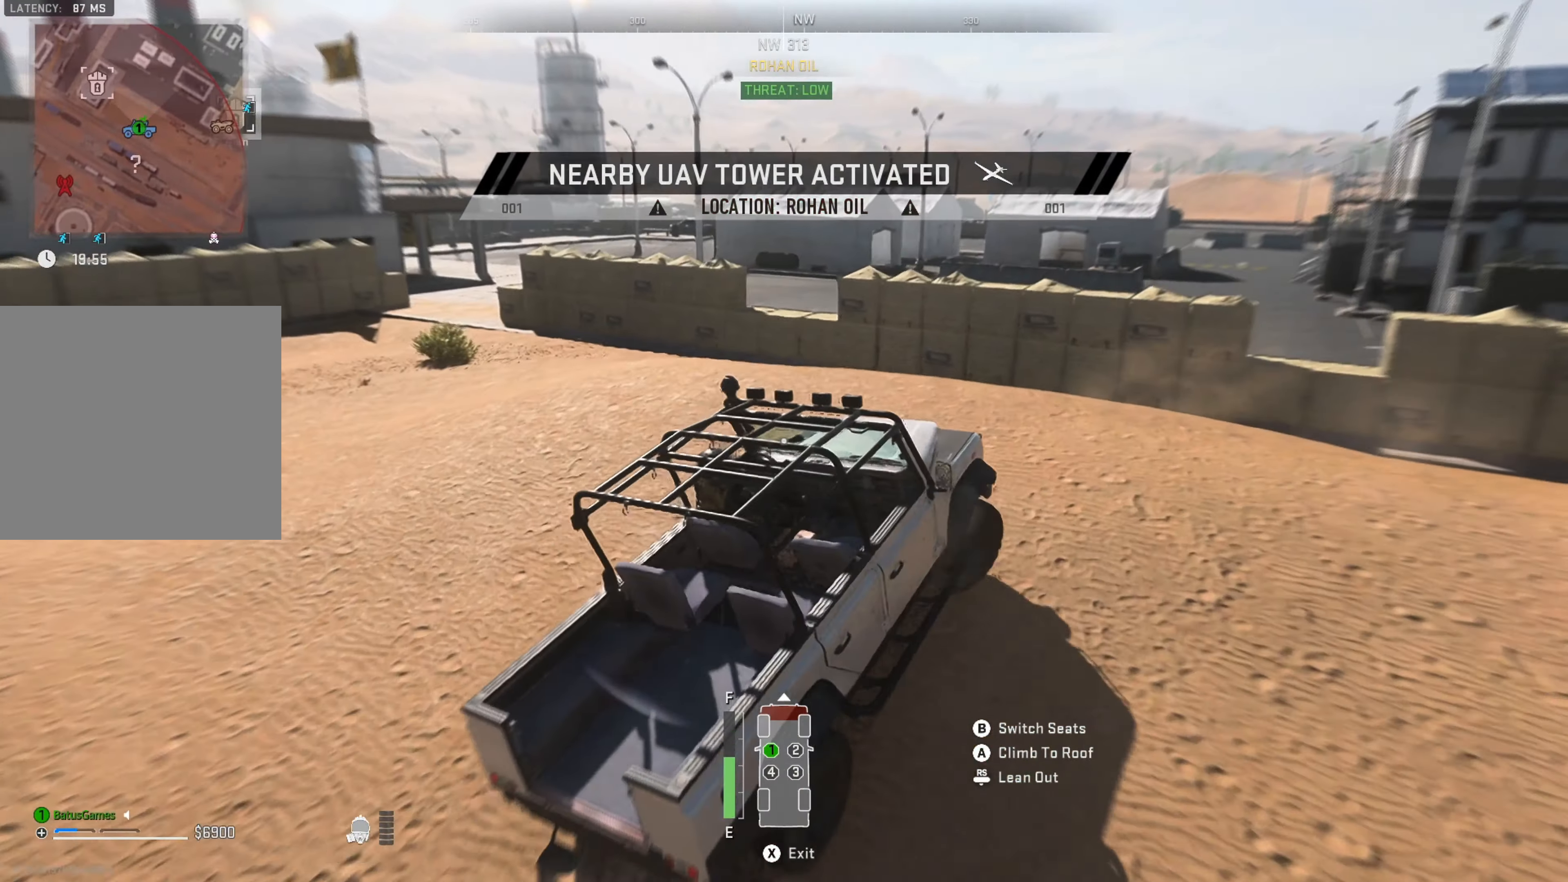
{"buttons": ["R1"], "left_stick": "right", "right_stick": "center", "events": [[334, "R1", "down"]]}
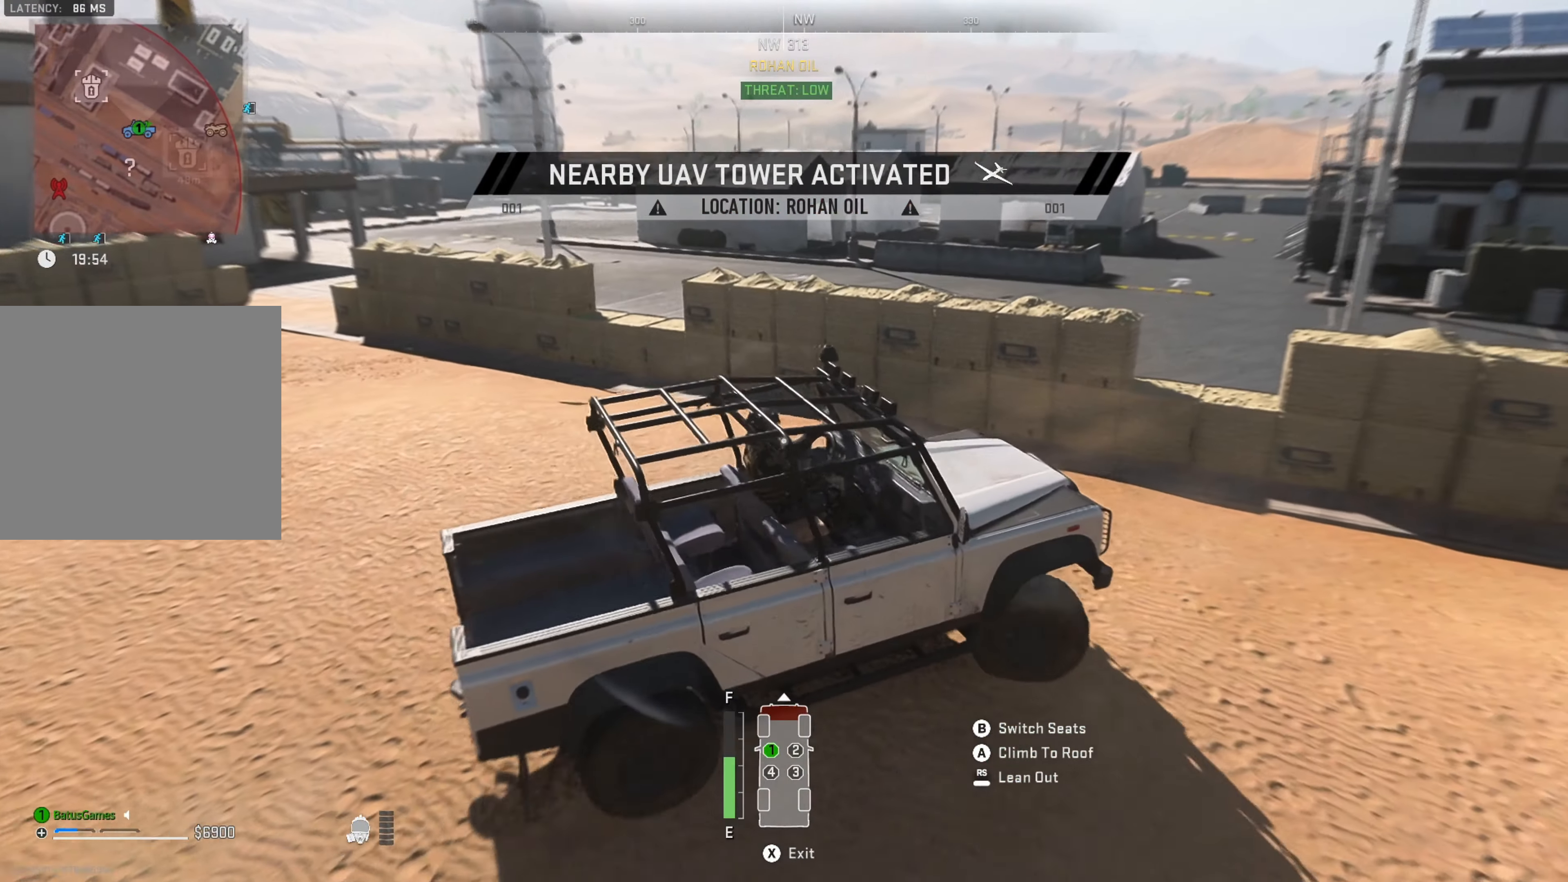
{"buttons": ["R1"], "left_stick": "center", "right_stick": "right", "events": [[117, "right_stick", "right"], [200, "left_stick", "center"], [234, "right_stick", "up-right"], [350, "right_stick", "center"], [500, "right_stick", "right"]]}
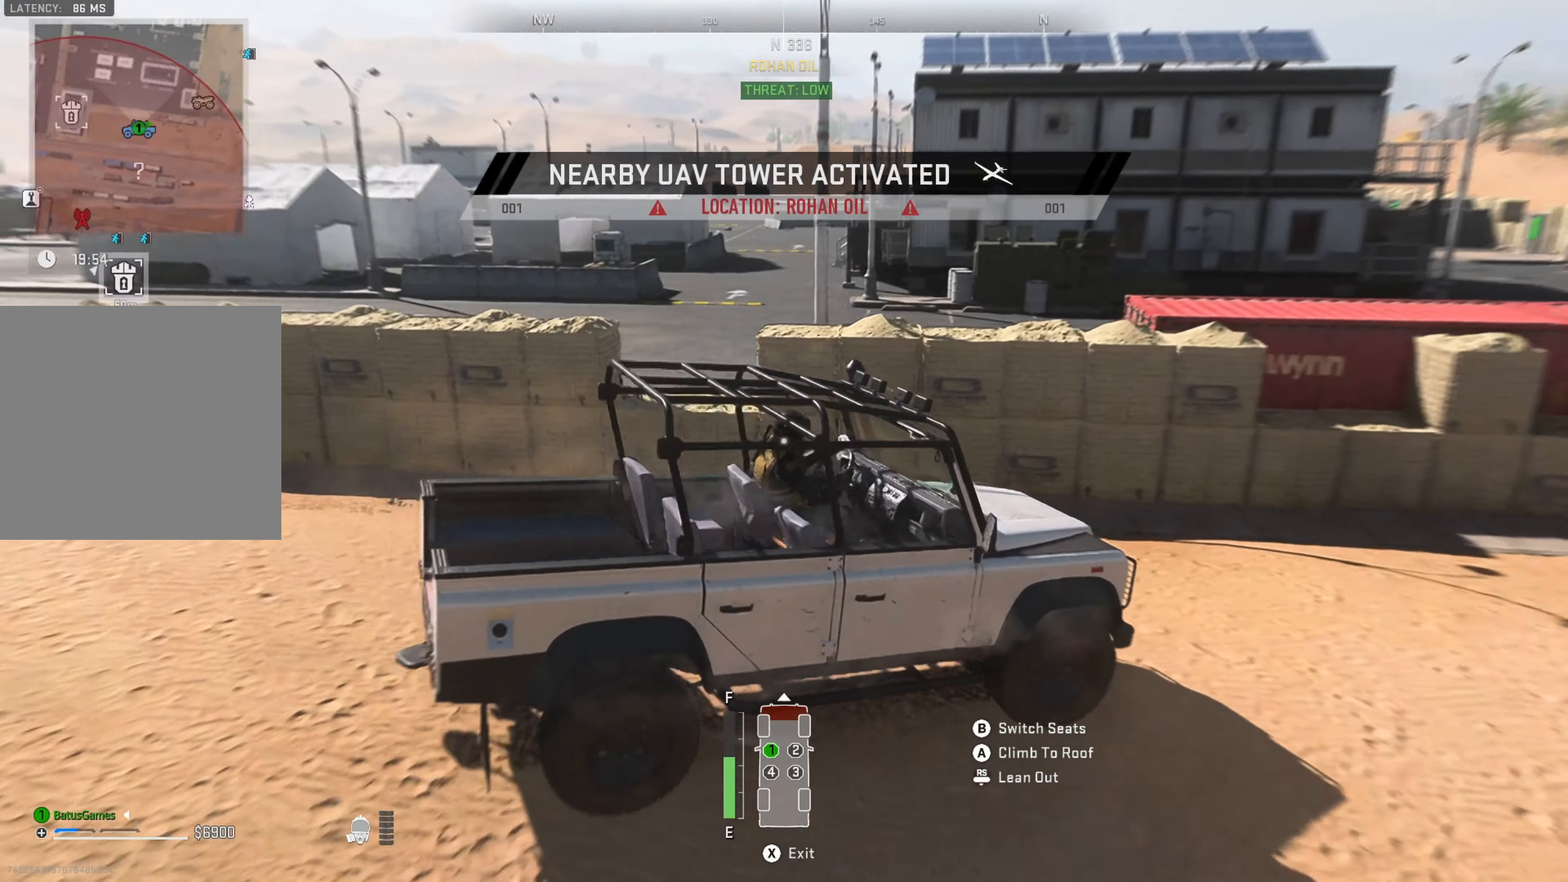
{"buttons": ["R1"], "left_stick": "right", "right_stick": "right", "events": [[17, "left_stick", "right"], [200, "right_stick", "center"], [417, "right_stick", "right"]]}
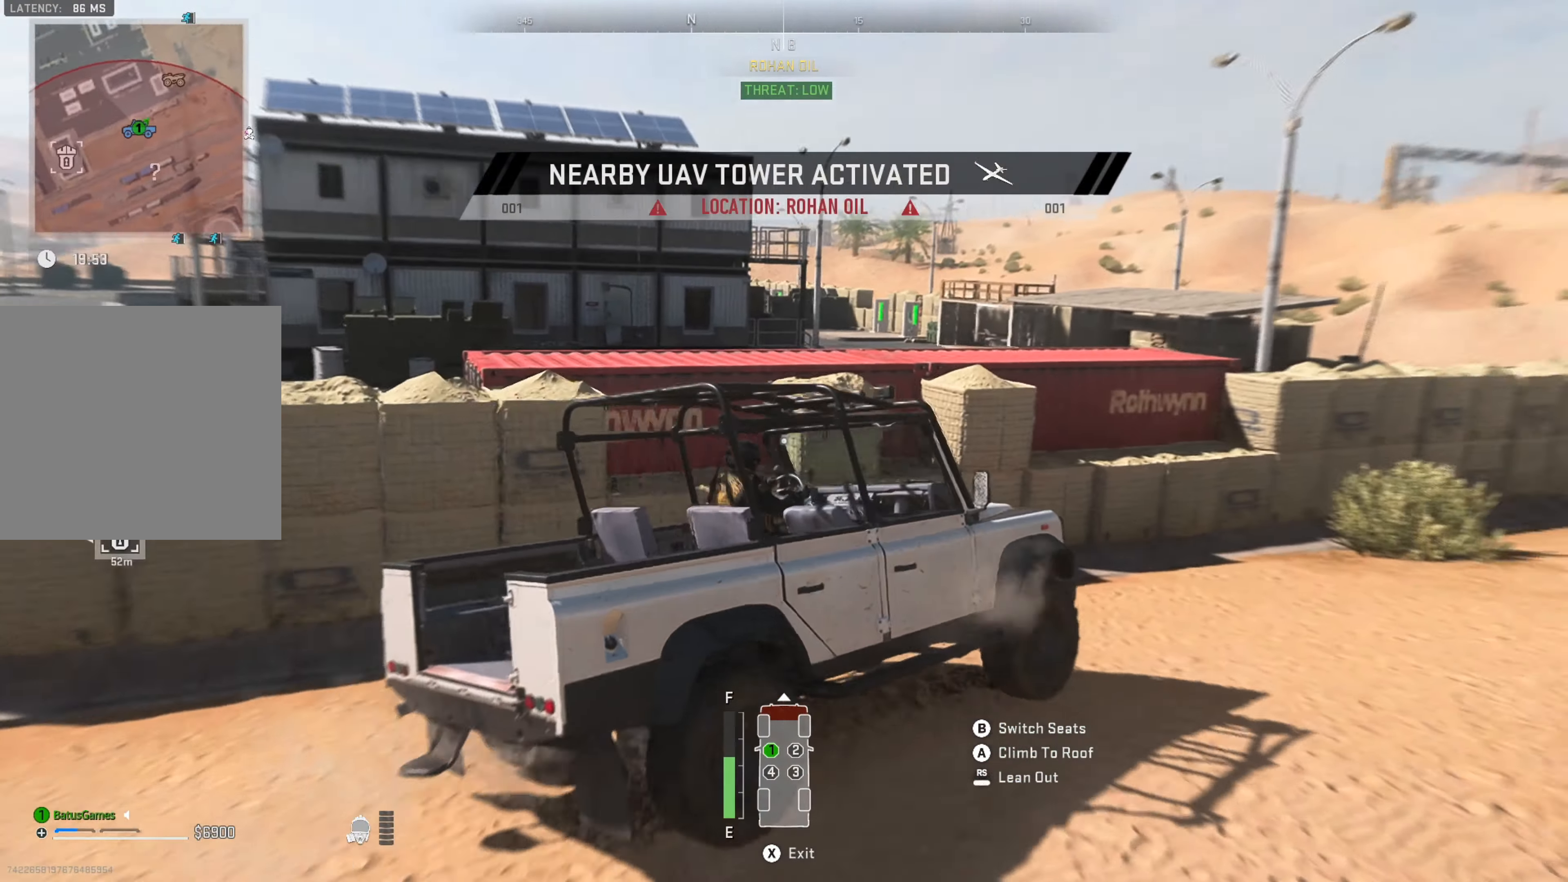
{"buttons": ["R1"], "left_stick": "right", "right_stick": "center", "events": [[167, "right_stick", "center"], [317, "left_stick", "center"], [367, "left_stick", "right"]]}
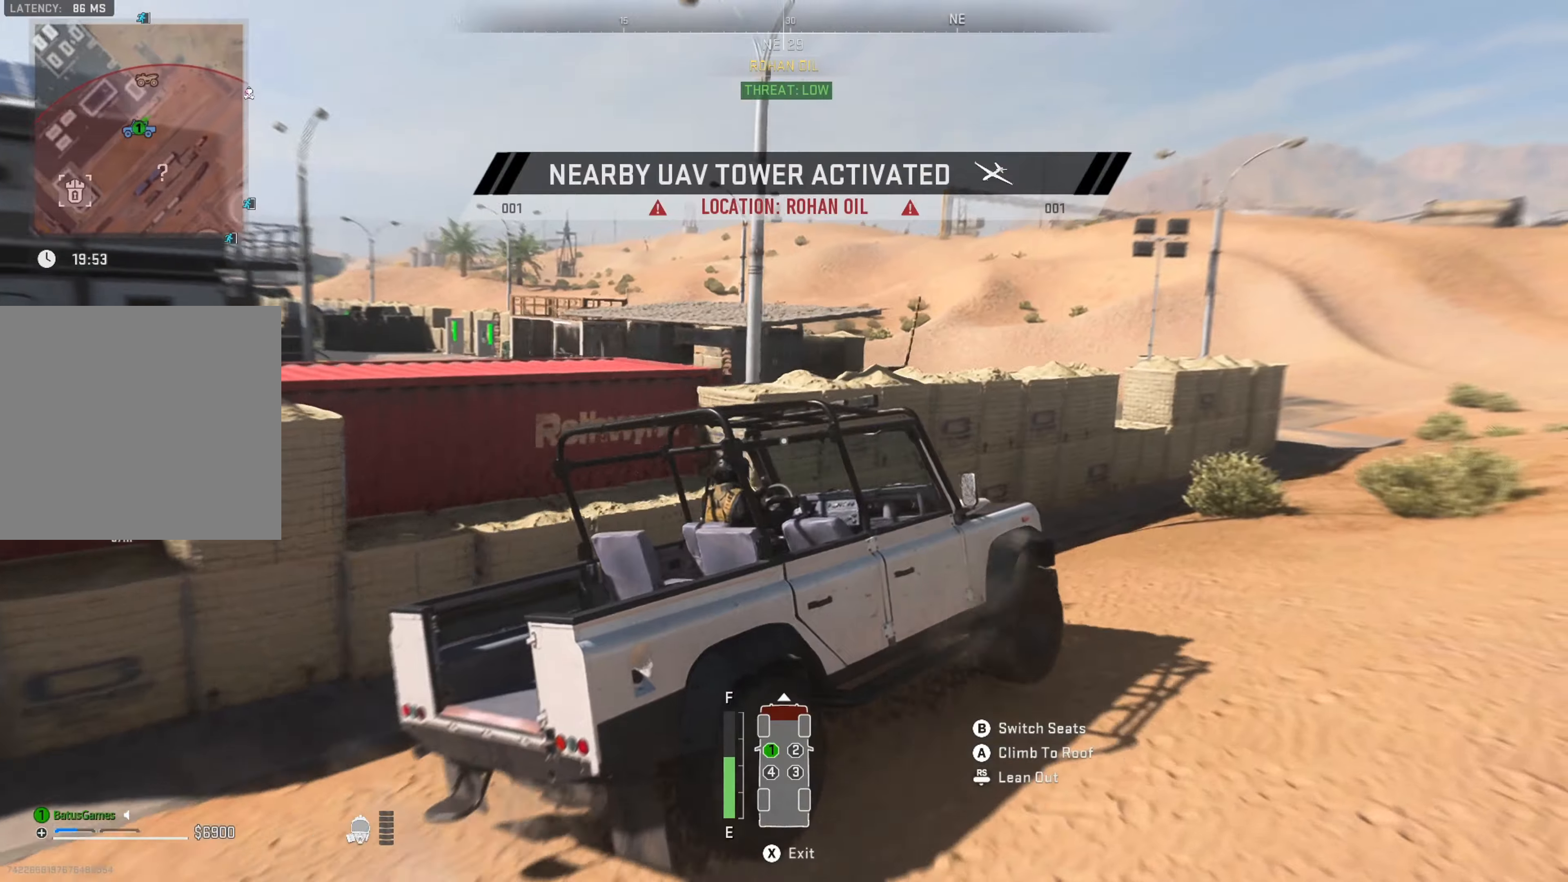
{"buttons": ["R1"], "left_stick": "center", "right_stick": "center", "events": [[333, "left_stick", "center"]]}
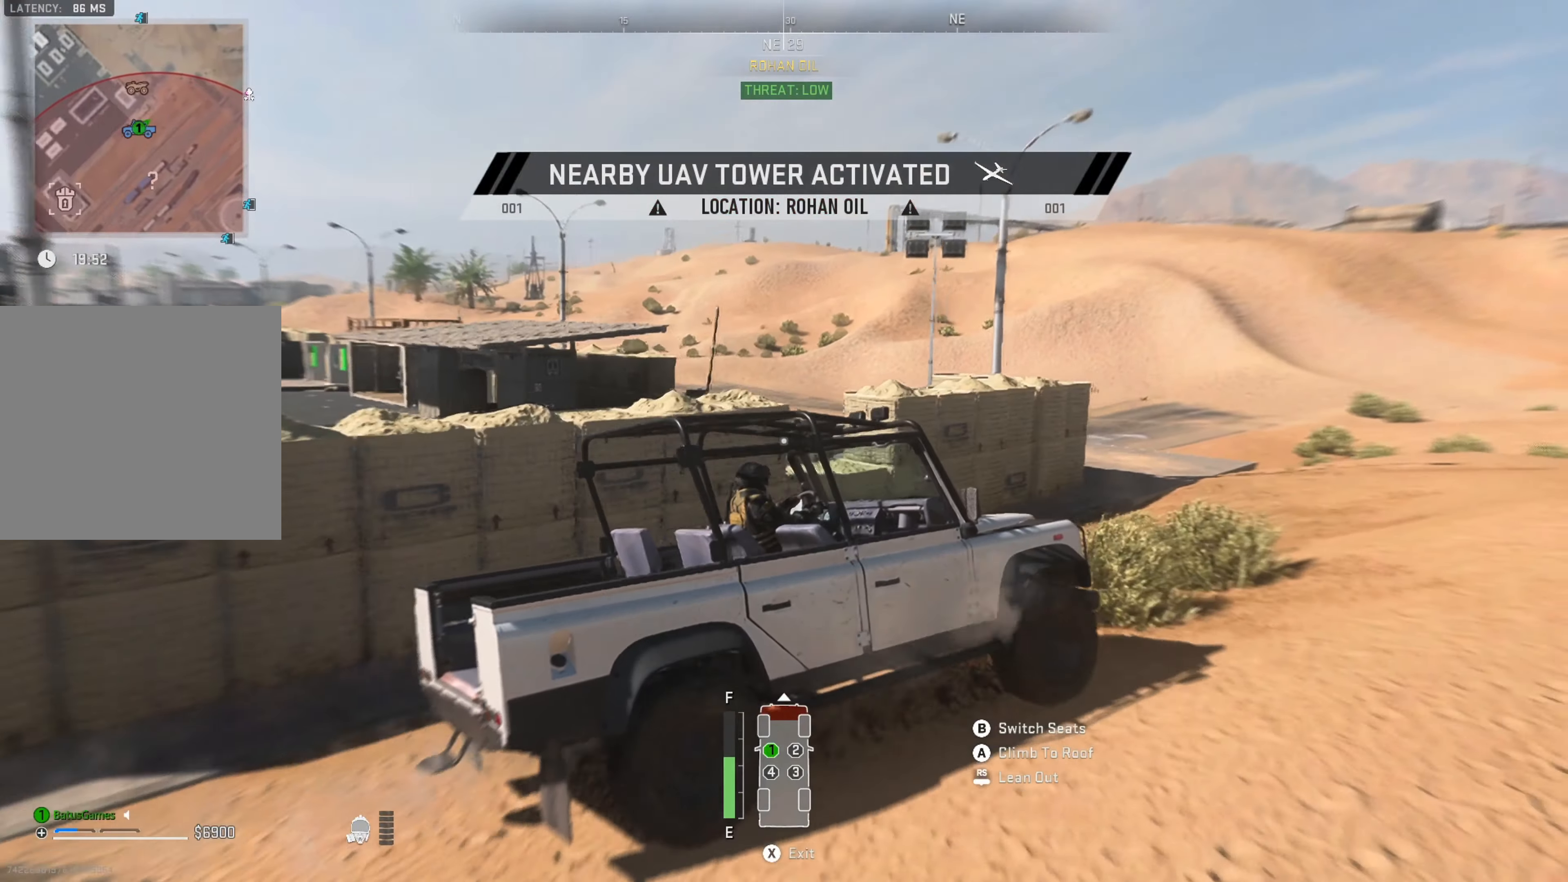
{"buttons": ["R1"], "left_stick": "left", "right_stick": "center", "events": [[133, "left_stick", "left"]]}
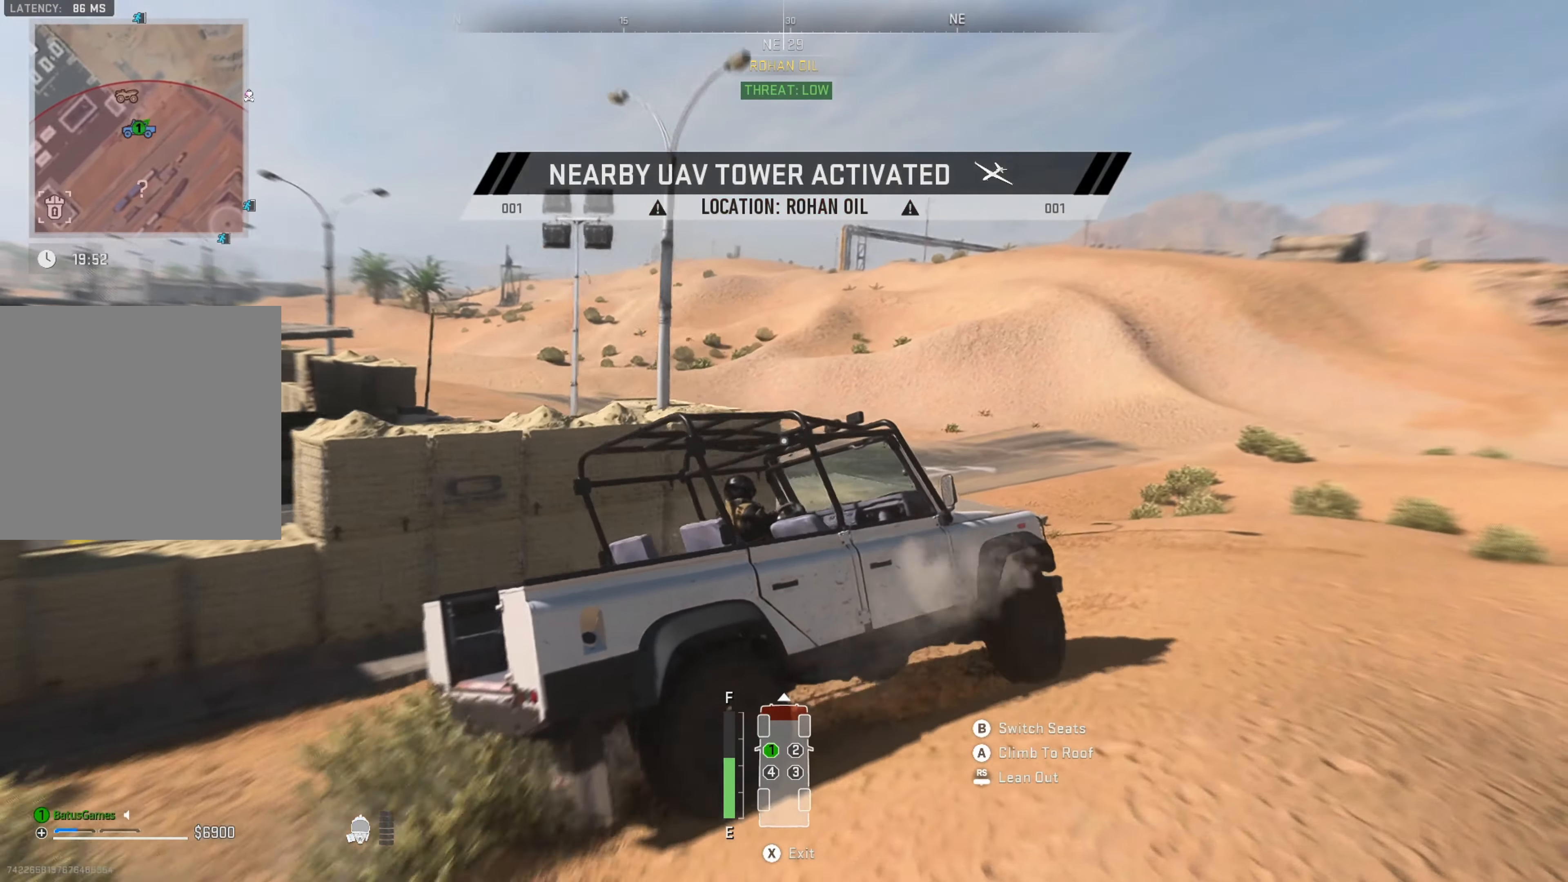
{"buttons": ["R1"], "left_stick": "left", "right_stick": "center", "events": []}
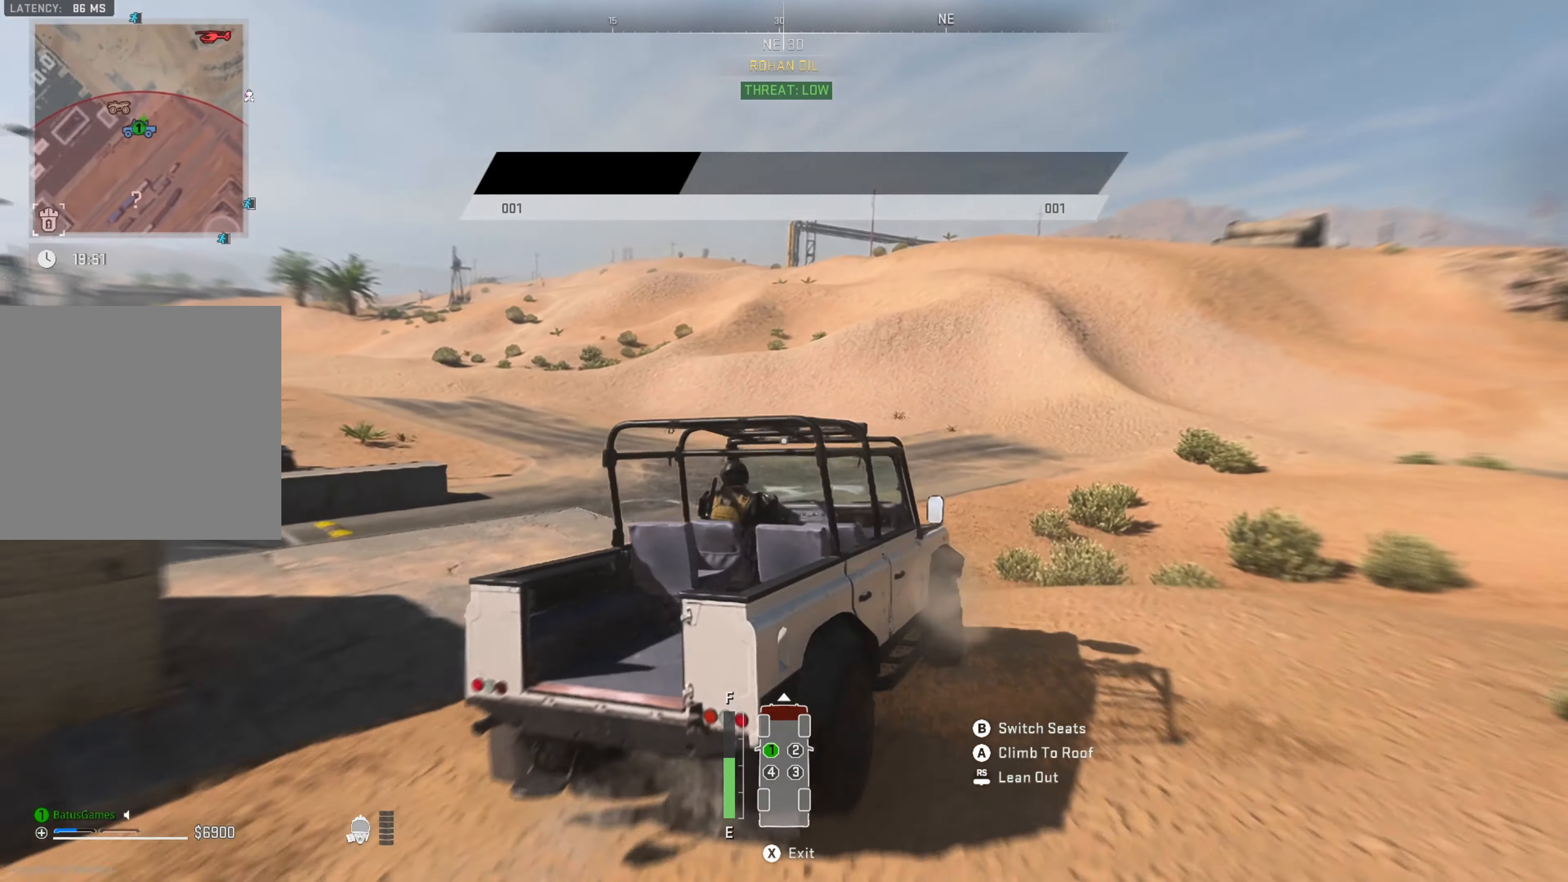
{"buttons": ["R1"], "left_stick": "left", "right_stick": "center", "events": []}
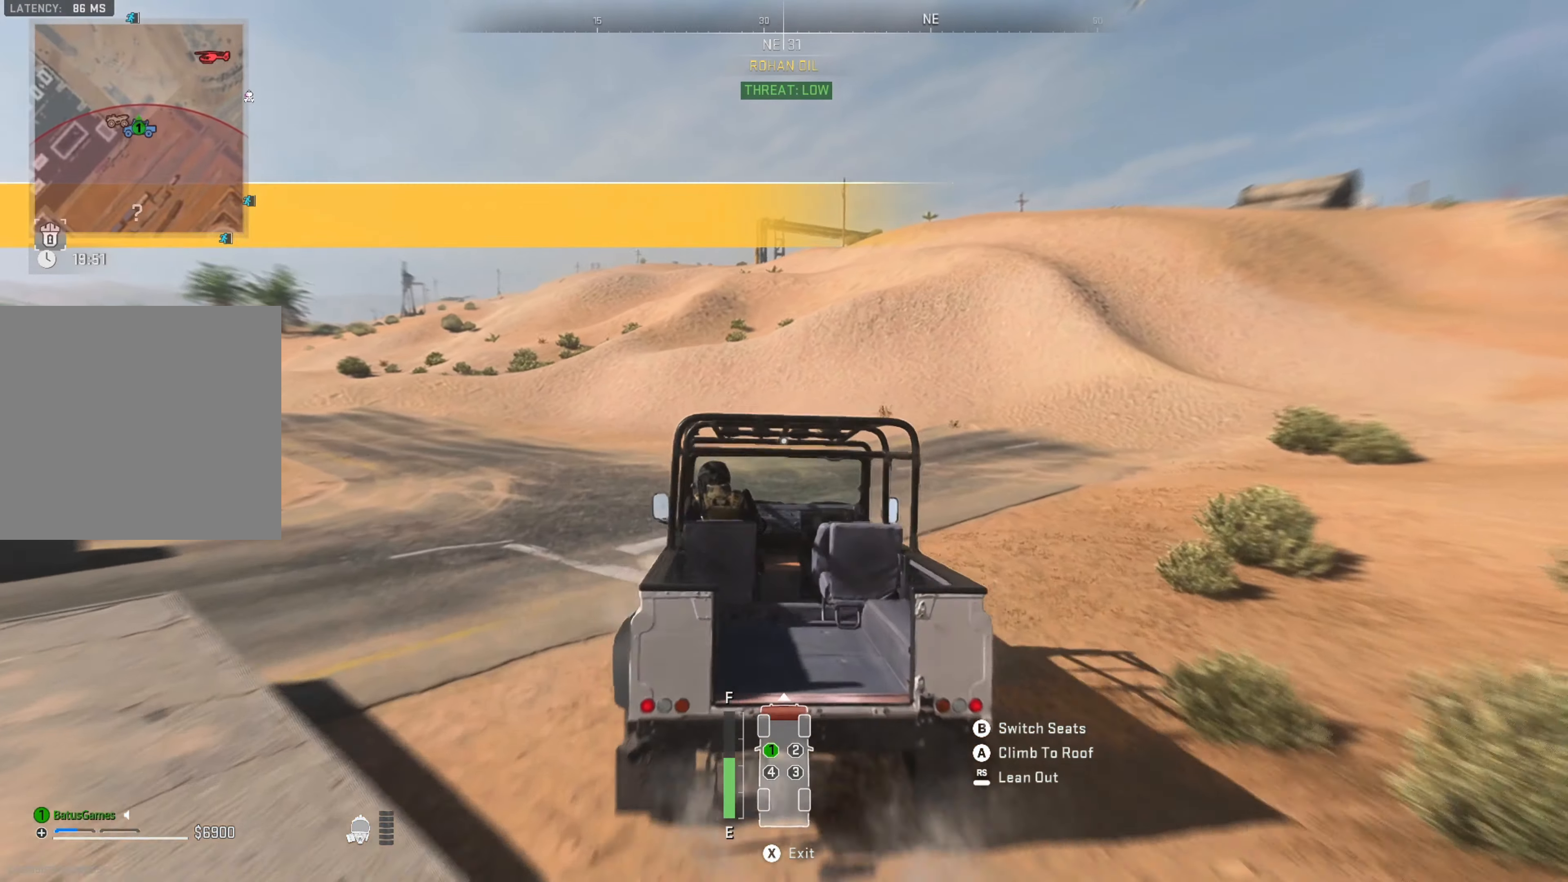
{"buttons": ["R1"], "left_stick": "left", "right_stick": "center", "events": [[50, "left_stick", "center"], [300, "right_stick", "left"], [450, "left_stick", "left"], [500, "right_stick", "center"]]}
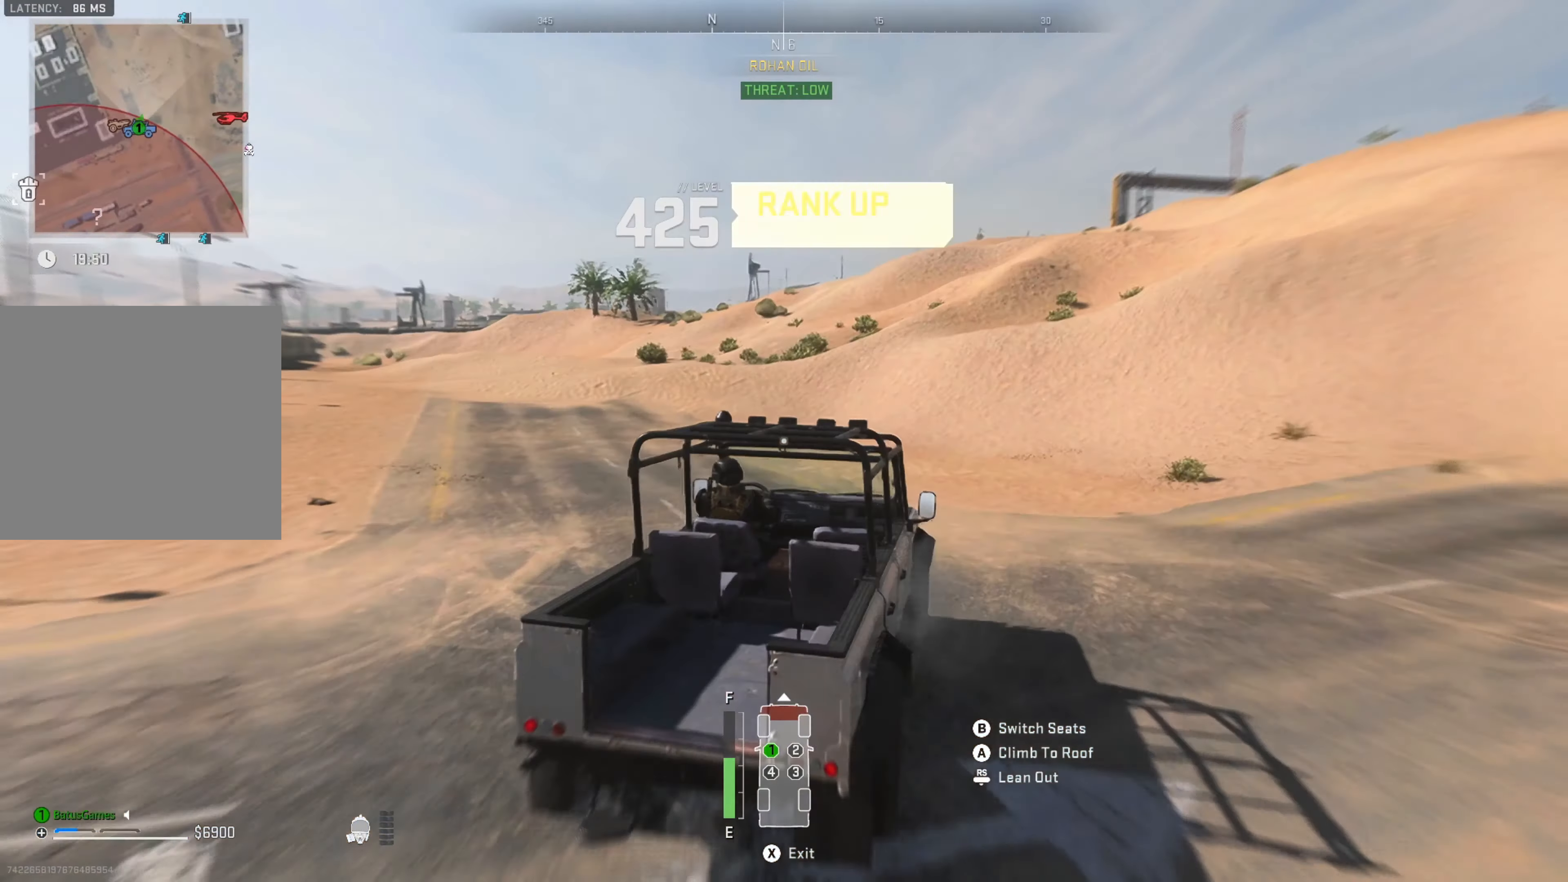
{"buttons": ["R1"], "left_stick": "left", "right_stick": "center", "events": []}
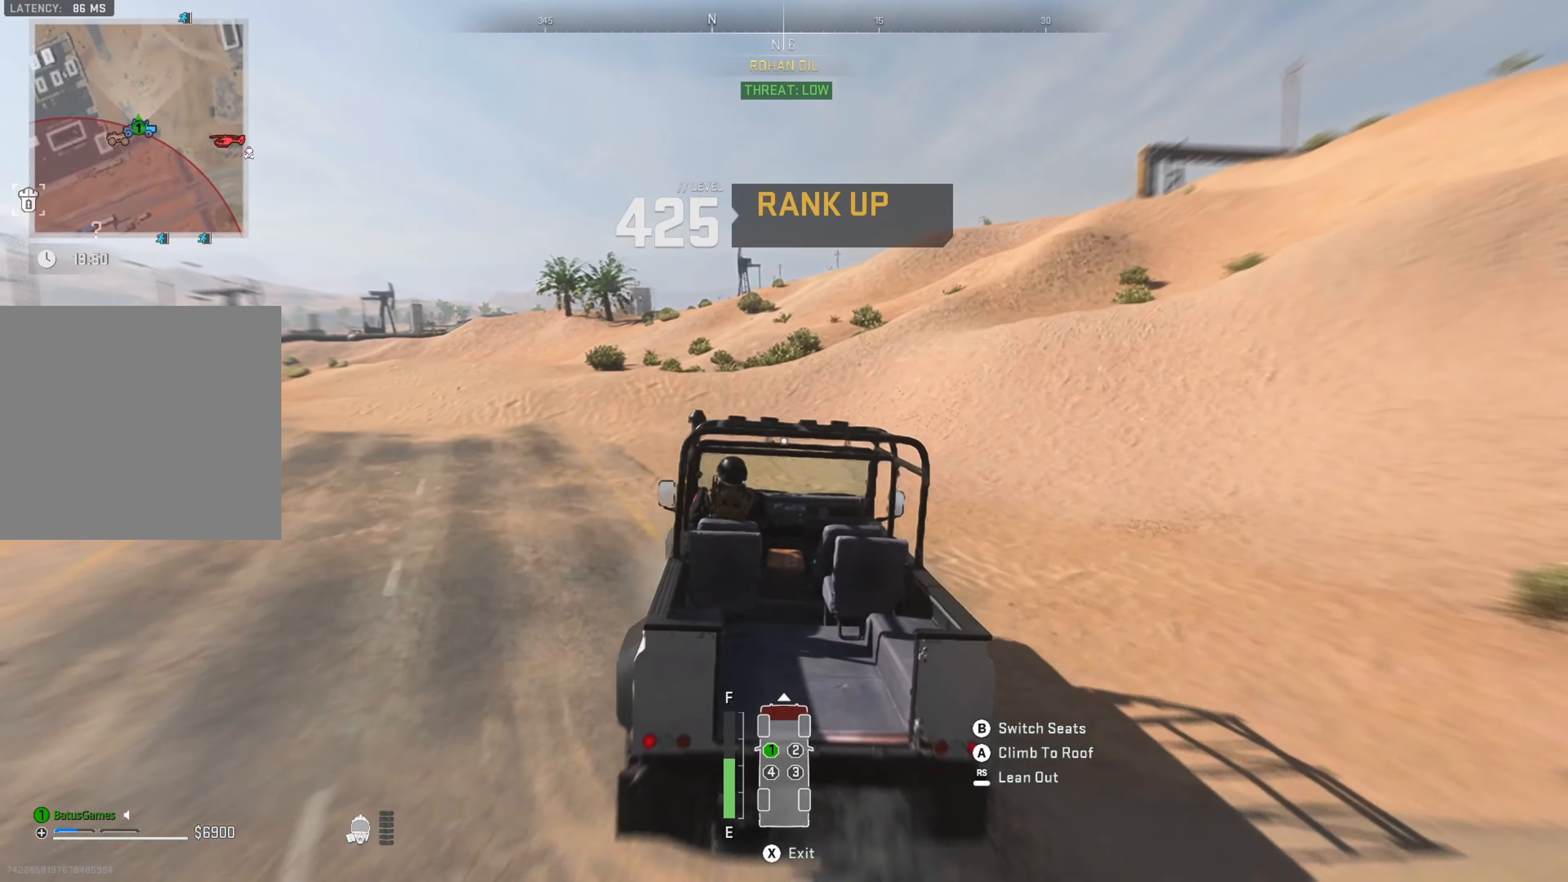
{"buttons": ["R1"], "left_stick": "center", "right_stick": "center", "events": [[250, "right_stick", "left"], [333, "left_stick", "center"], [450, "right_stick", "center"]]}
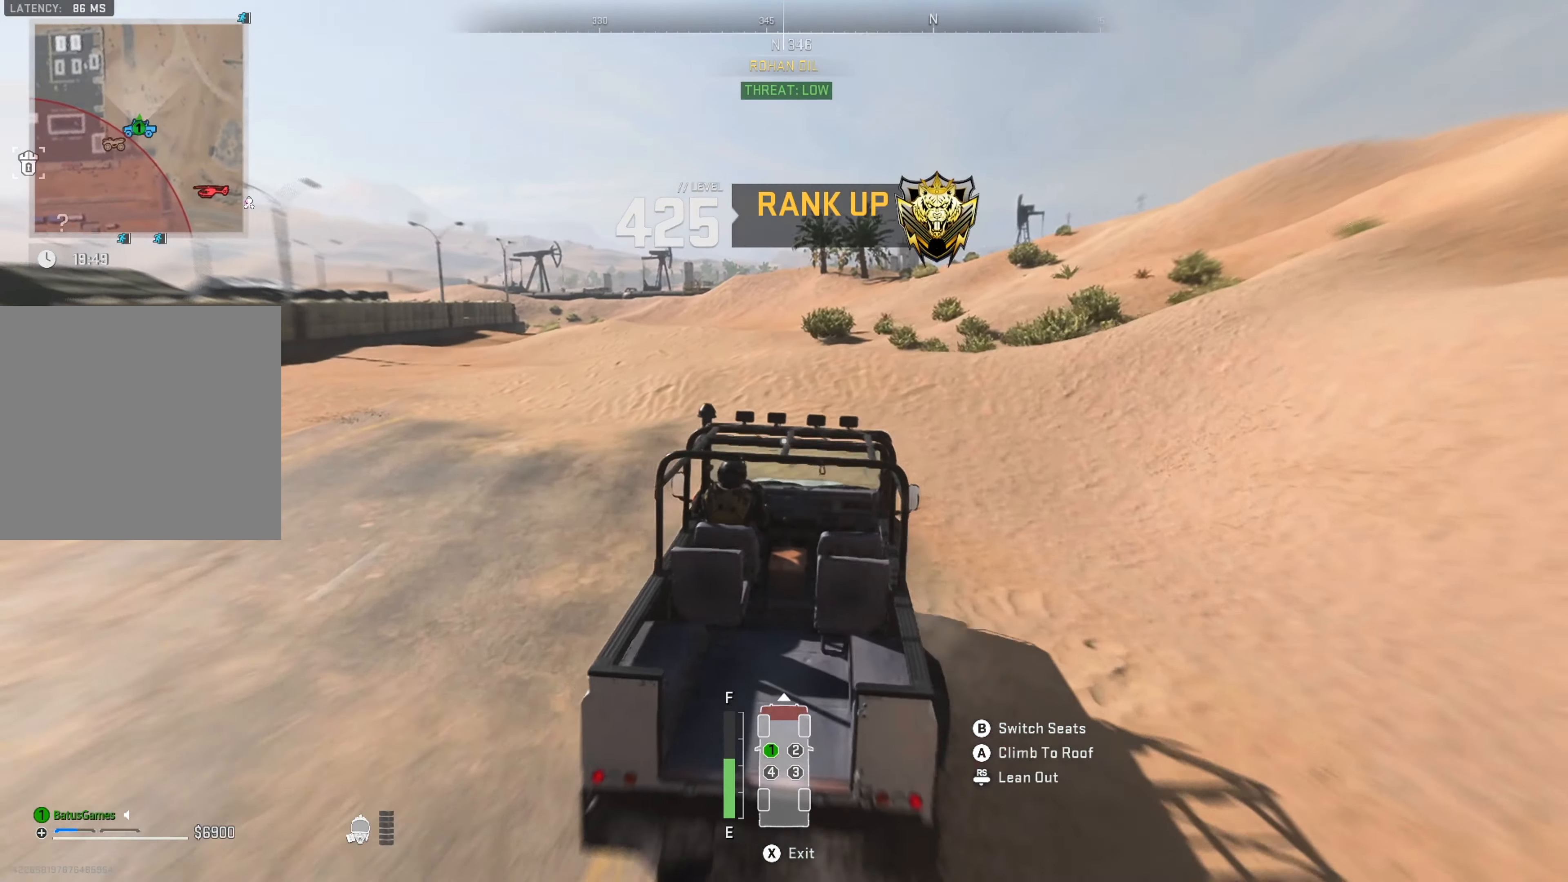
{"buttons": ["R1"], "left_stick": "center", "right_stick": "center", "events": [[83, "left_stick", "left"], [216, "right_stick", "left"], [333, "left_stick", "center"], [450, "right_stick", "center"]]}
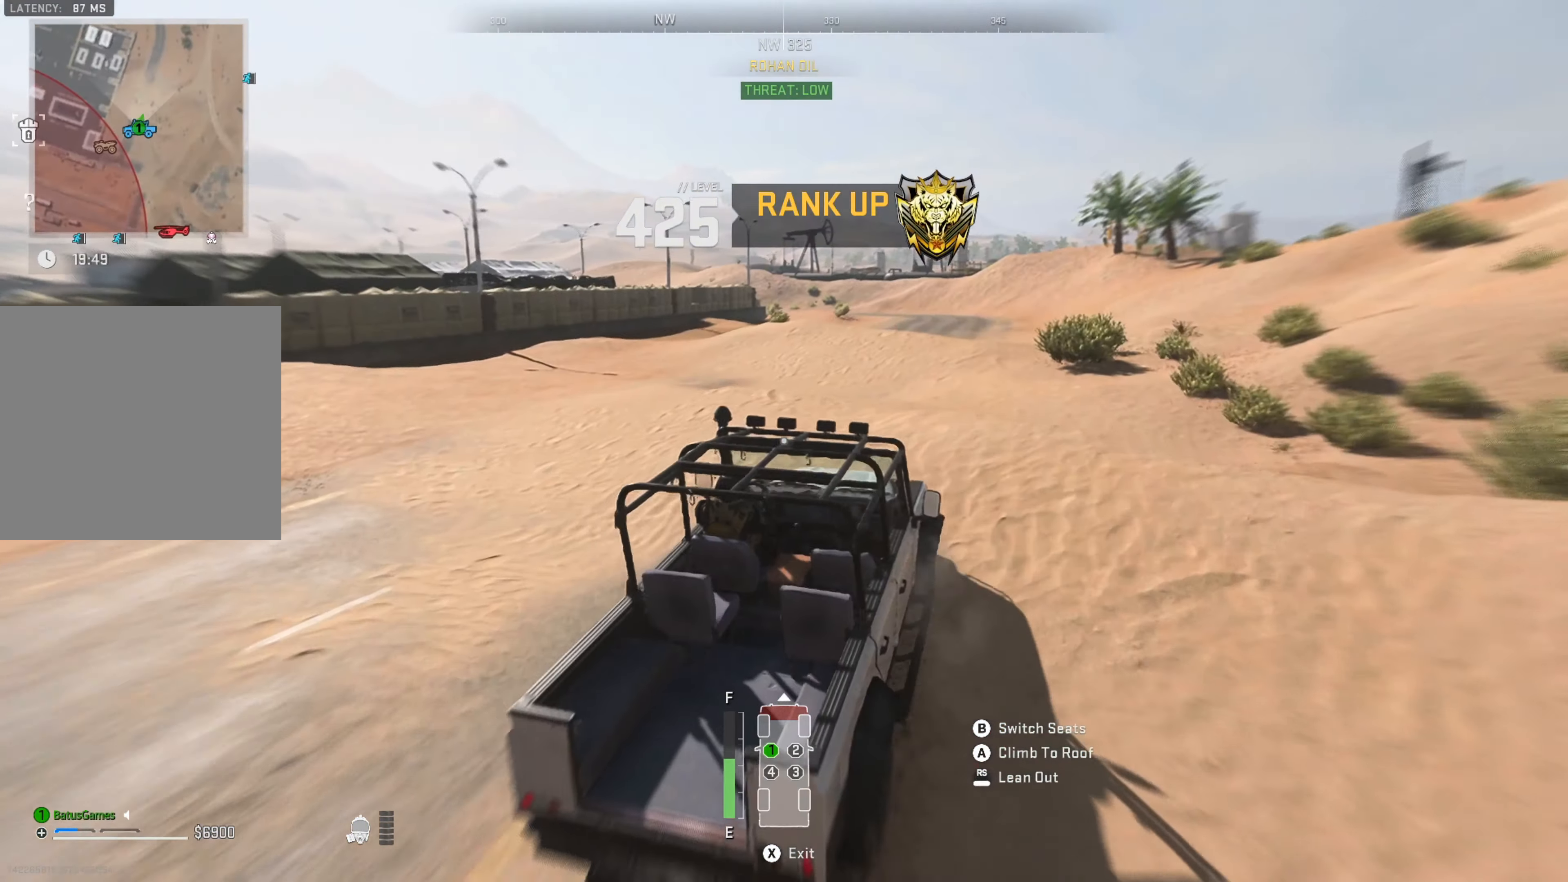
{"buttons": ["R1"], "left_stick": "left", "right_stick": "center", "events": [[483, "left_stick", "left"]]}
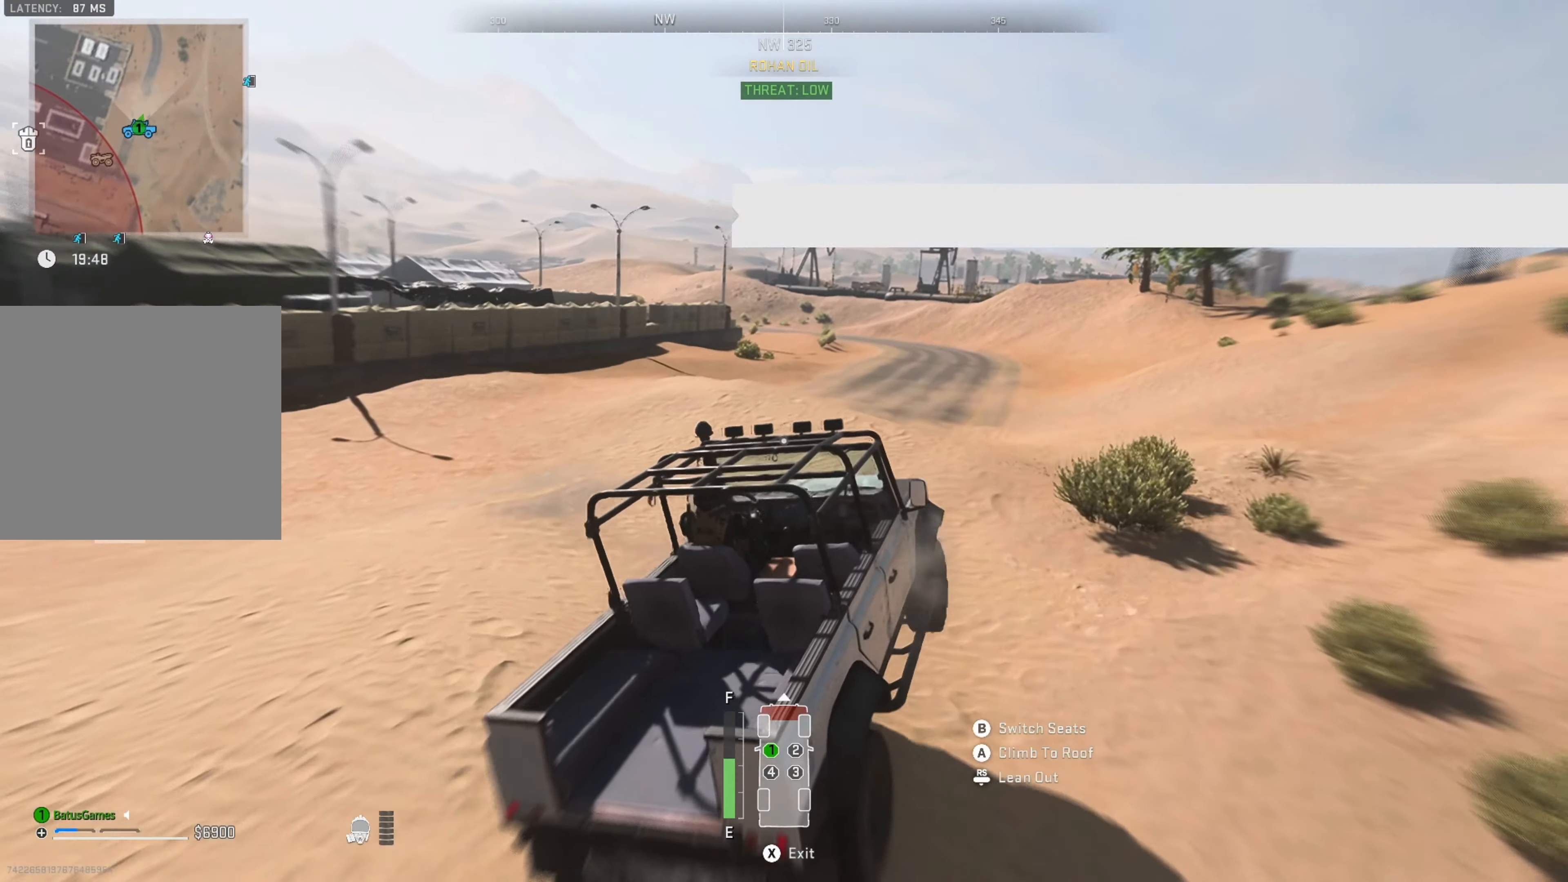
{"buttons": ["R1"], "left_stick": "center", "right_stick": "center", "events": [[266, "left_stick", "center"]]}
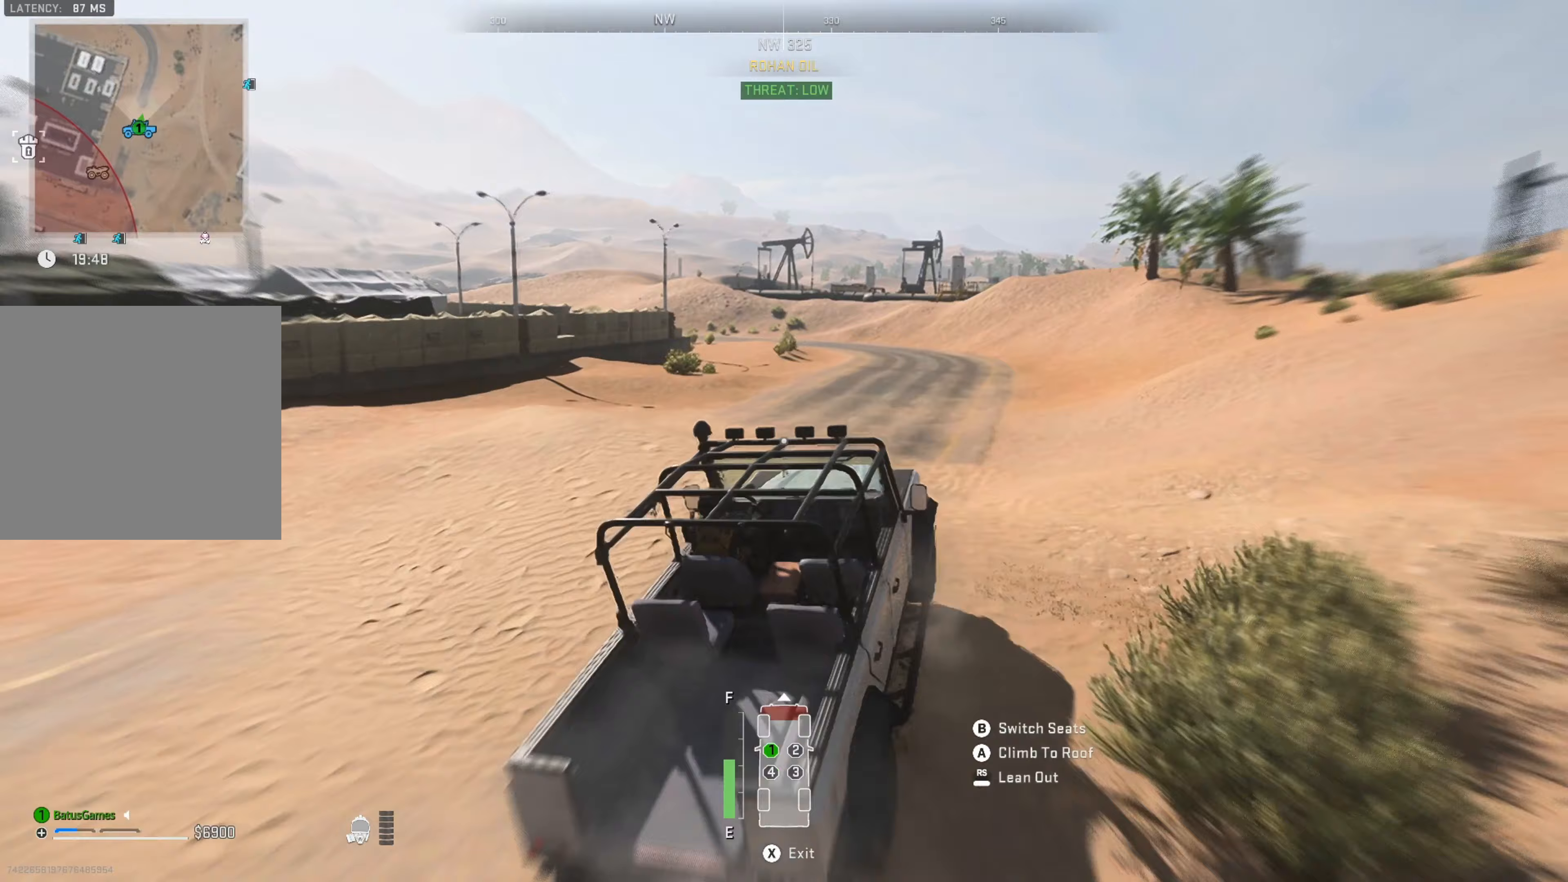
{"buttons": ["R1"], "left_stick": "center", "right_stick": "center", "events": [[83, "left_stick", "left"], [283, "left_stick", "center"]]}
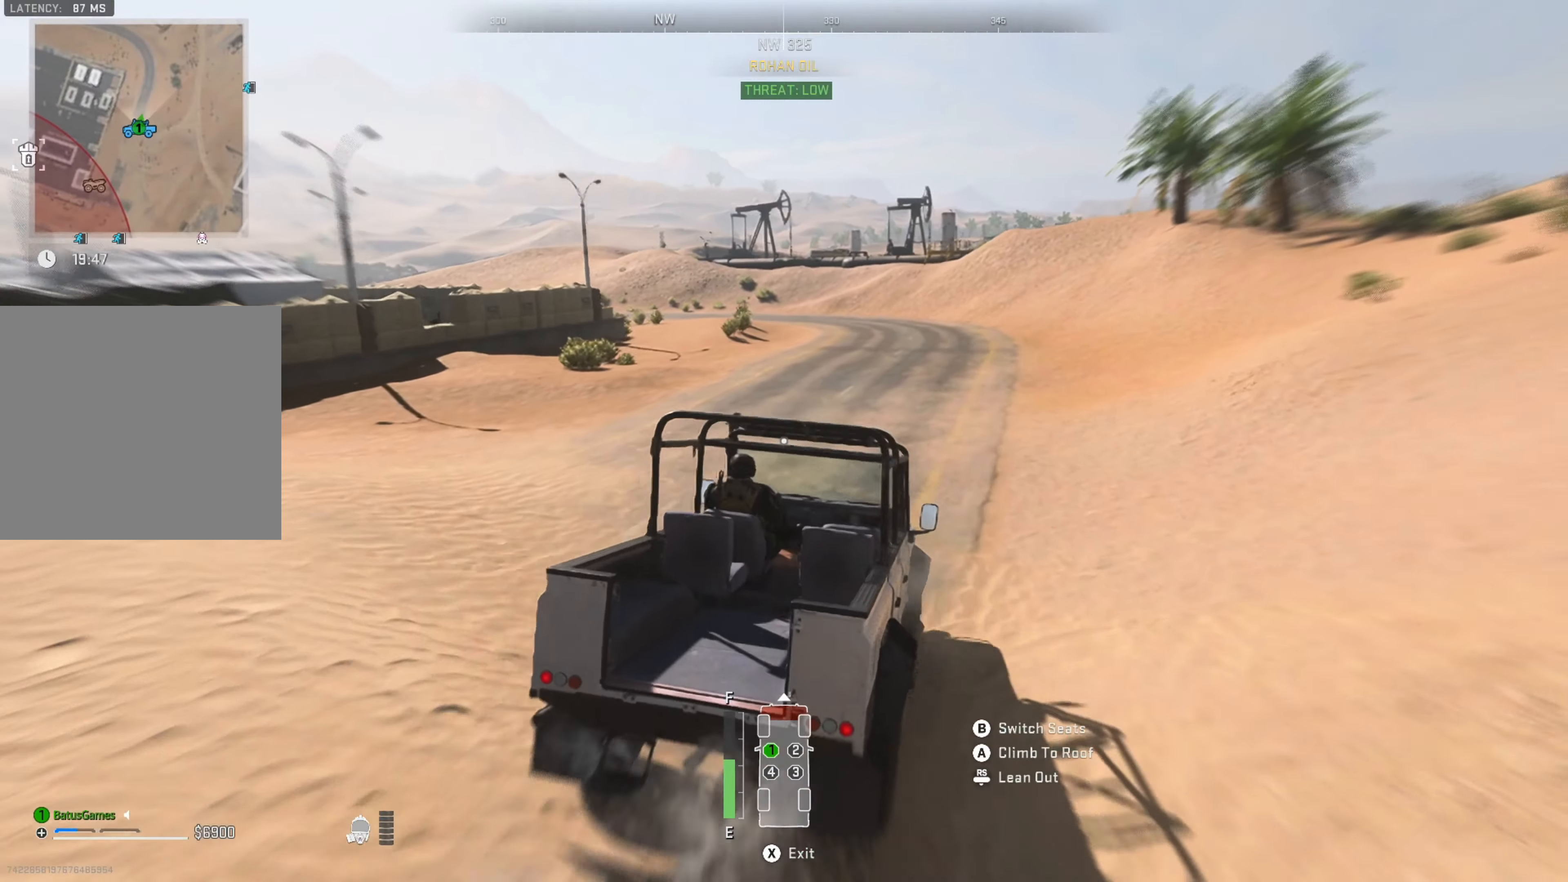
{"buttons": ["R1"], "left_stick": "left", "right_stick": "center", "events": [[83, "left_stick", "left"], [367, "left_stick", "center"], [467, "left_stick", "left"]]}
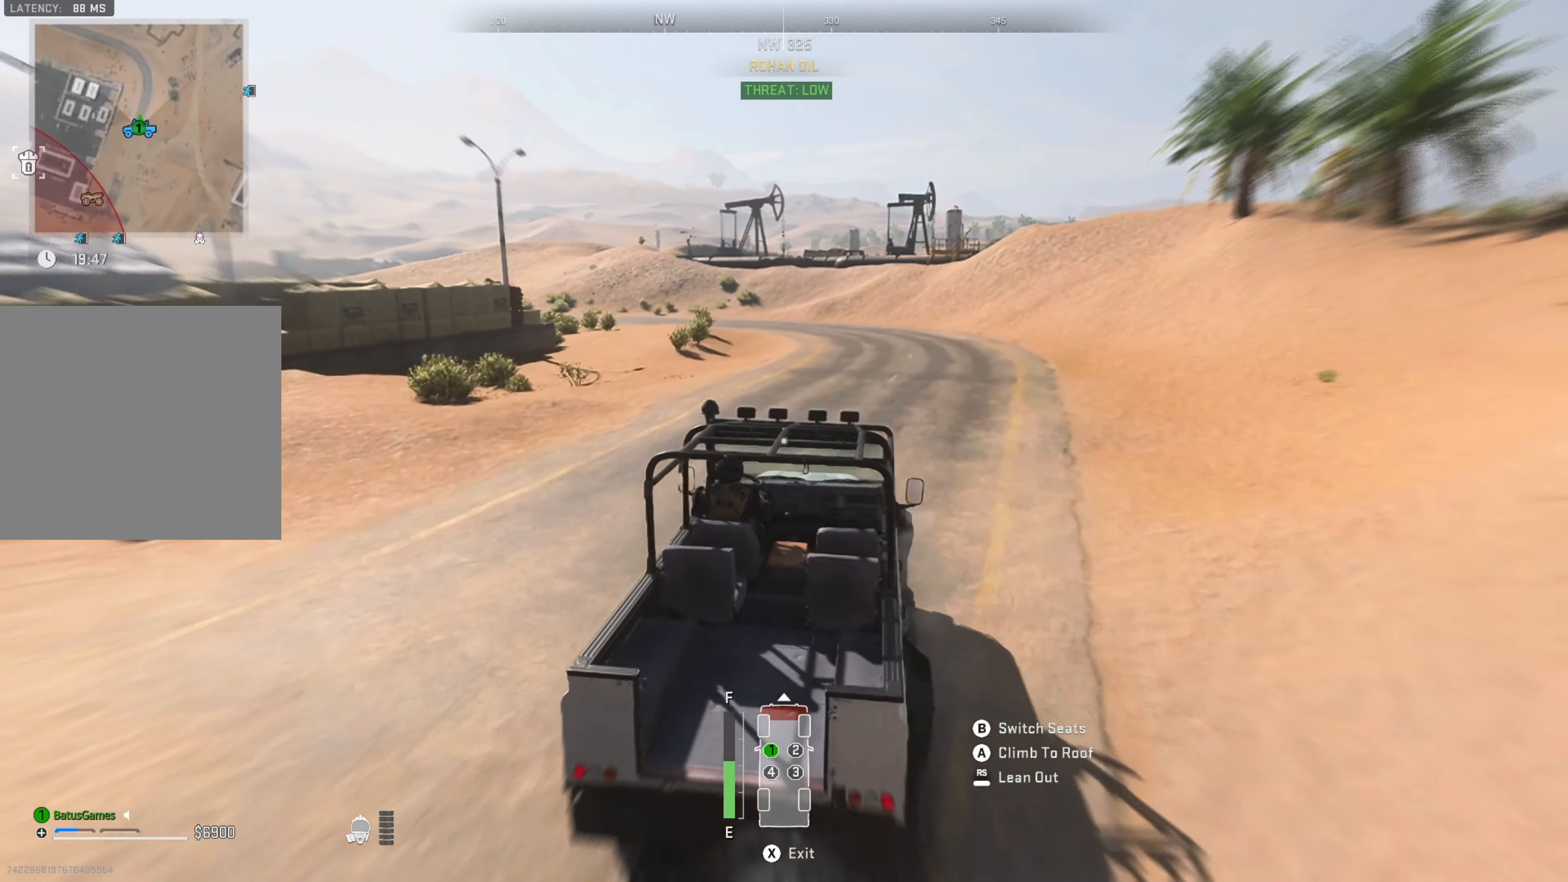
{"buttons": ["R1"], "left_stick": "center", "right_stick": "center", "events": [[150, "left_stick", "center"]]}
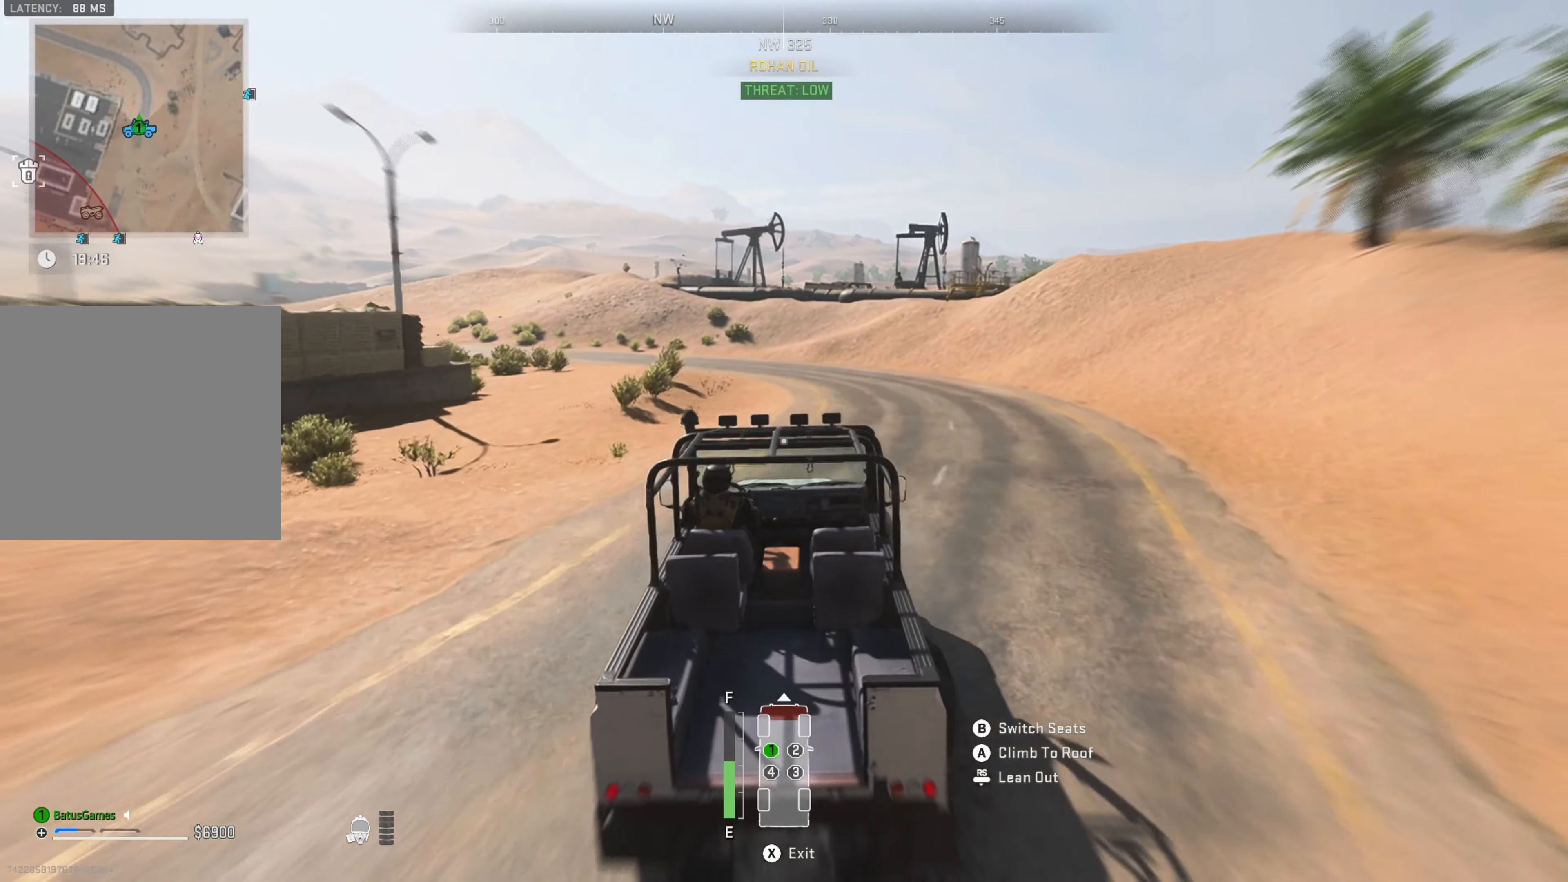
{"buttons": ["R1"], "left_stick": "center", "right_stick": "center", "events": []}
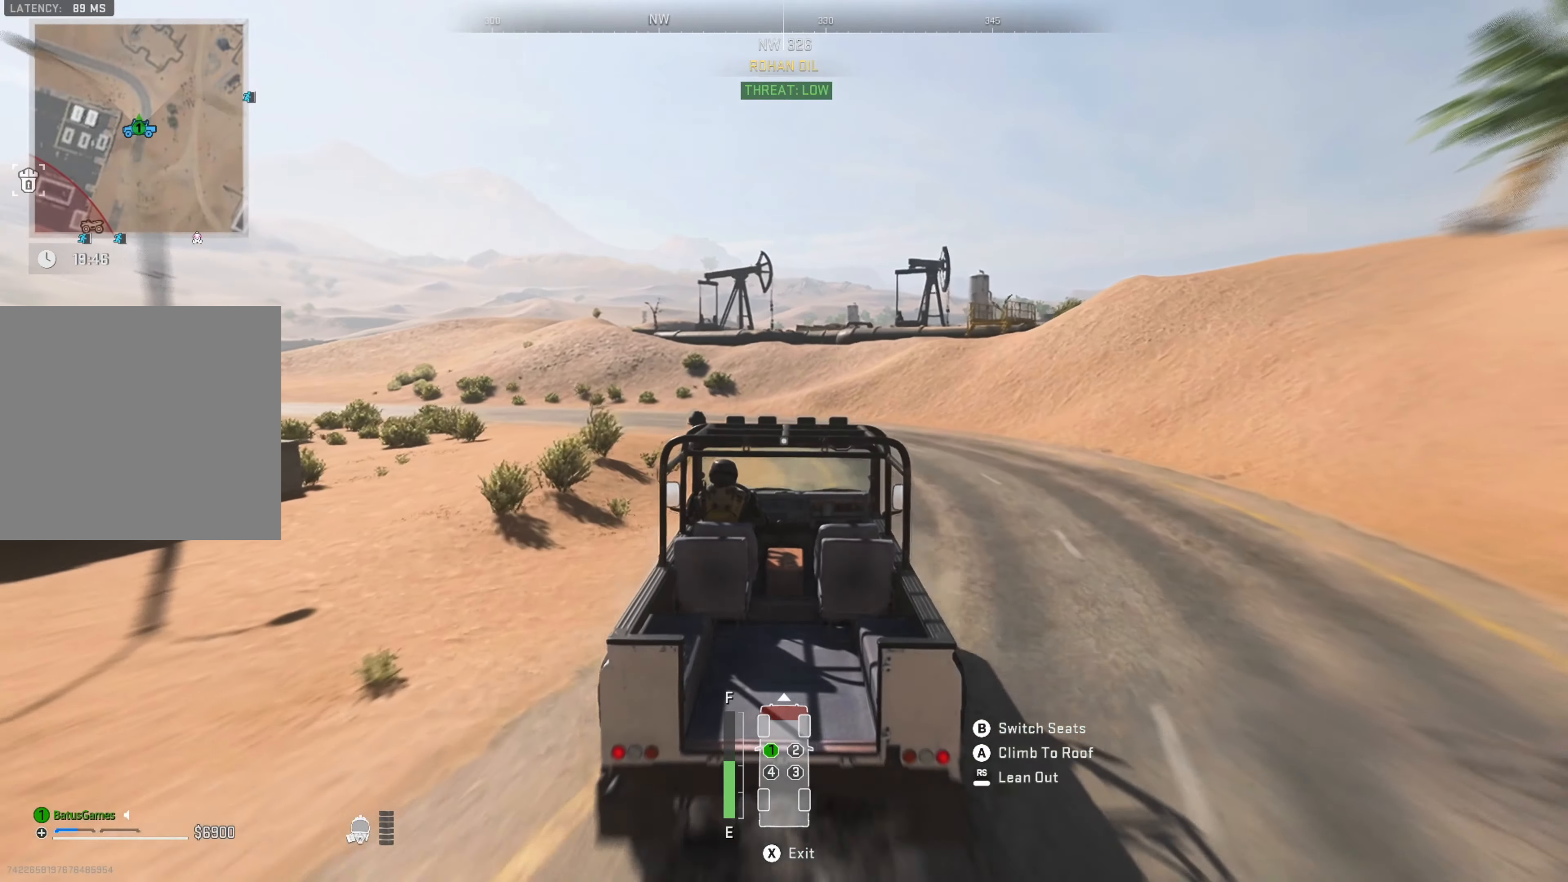
{"buttons": [], "left_stick": "right", "right_stick": "center", "events": [[117, "left_stick", "right"], [167, "right_stick", "right"], [433, "right_stick", "center"], [483, "R1", "up"]]}
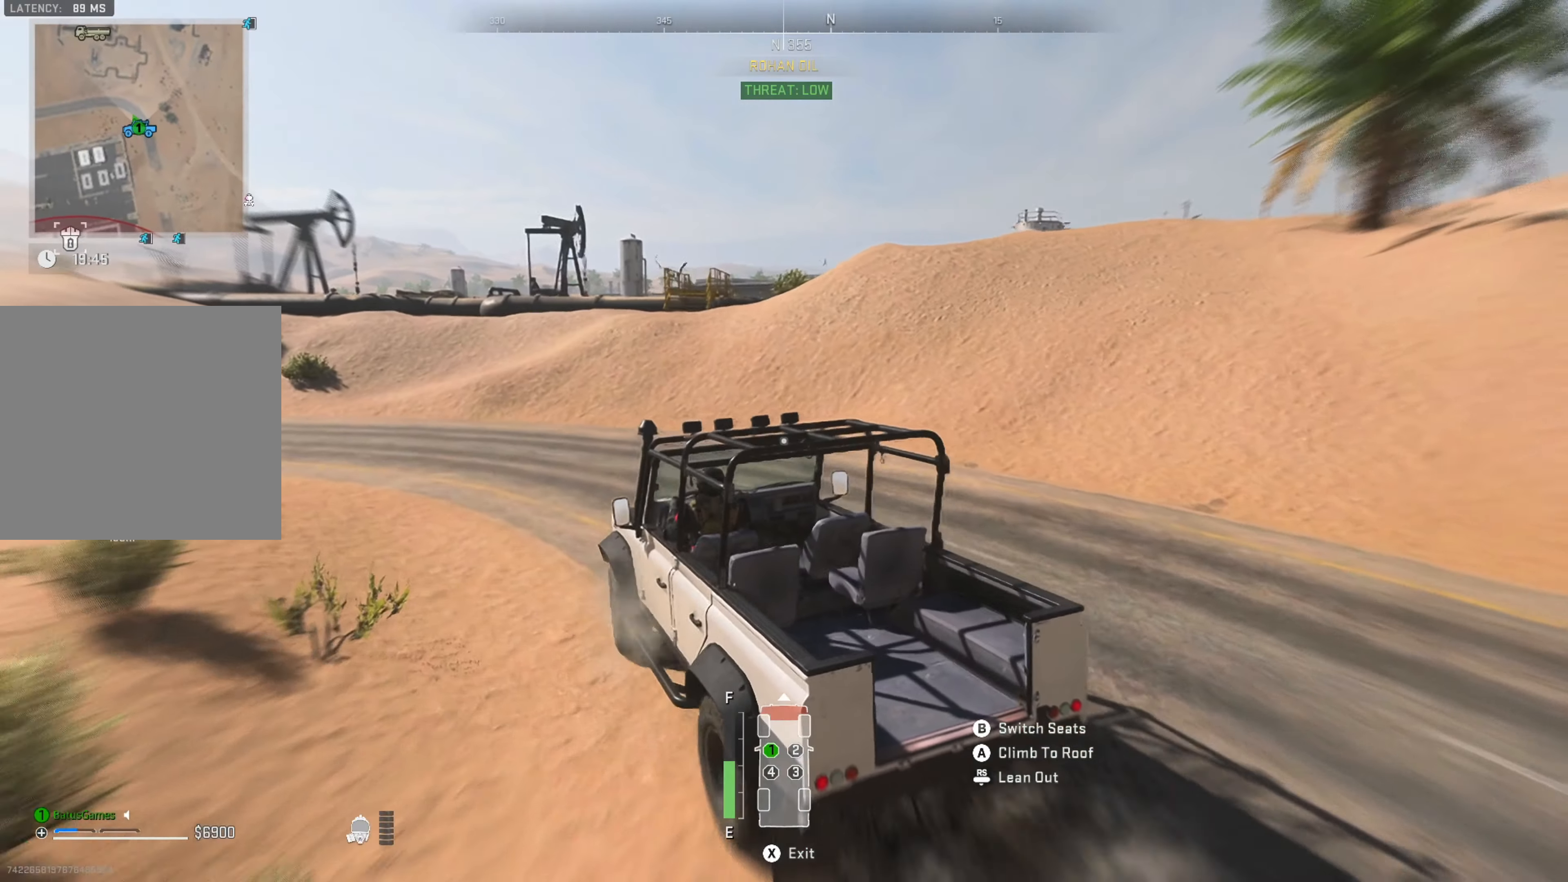
{"buttons": [], "left_stick": "right", "right_stick": "right", "events": [[367, "right_stick", "right"]]}
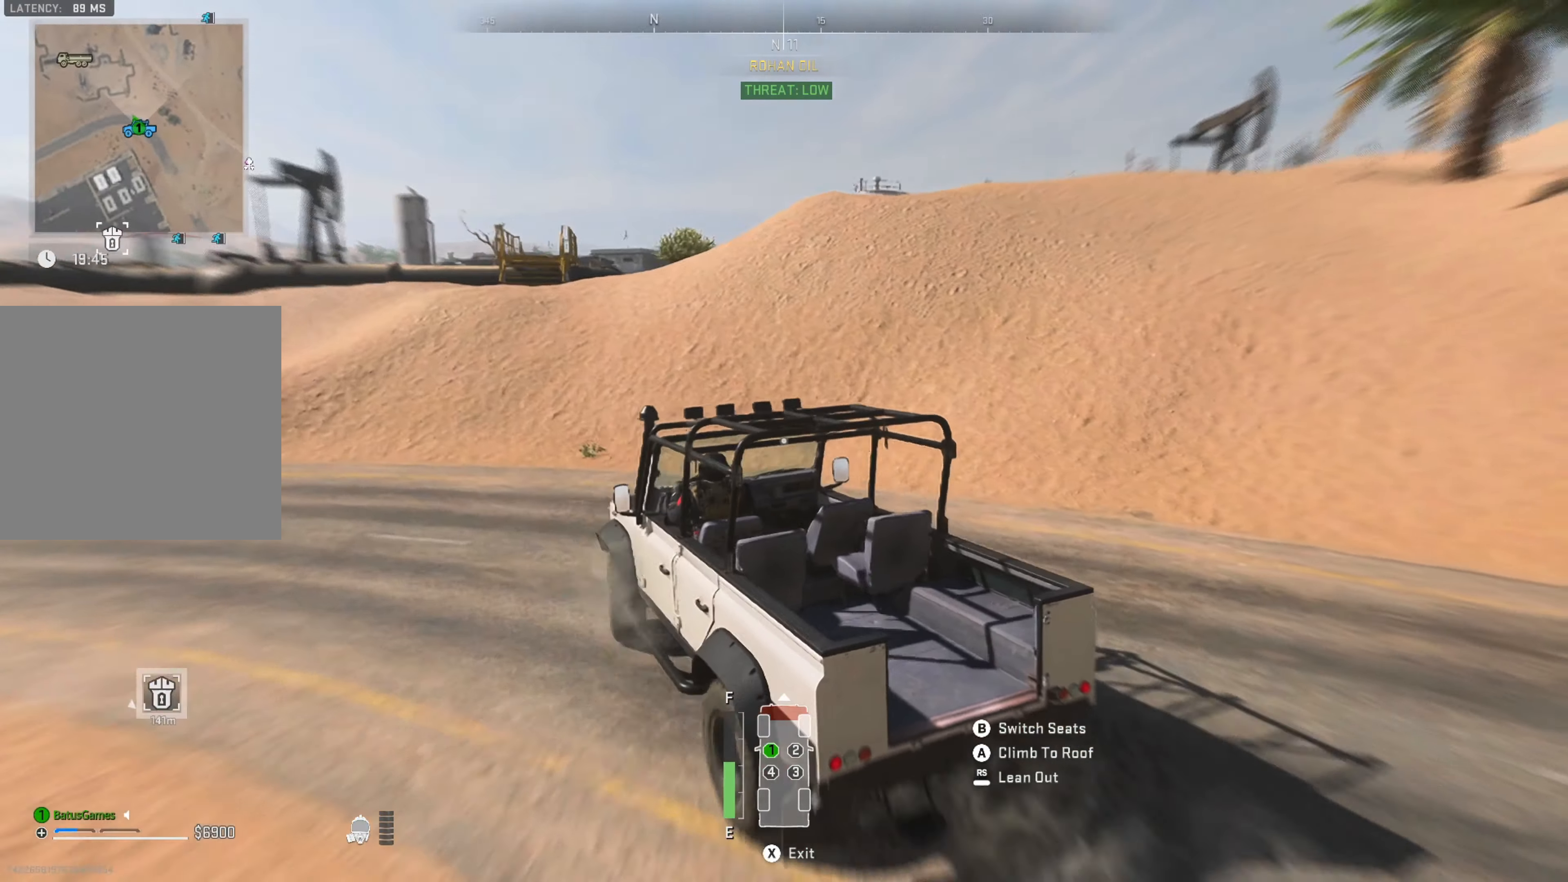
{"buttons": [], "left_stick": "right", "right_stick": "right", "events": [[83, "right_stick", "center"], [350, "right_stick", "right"]]}
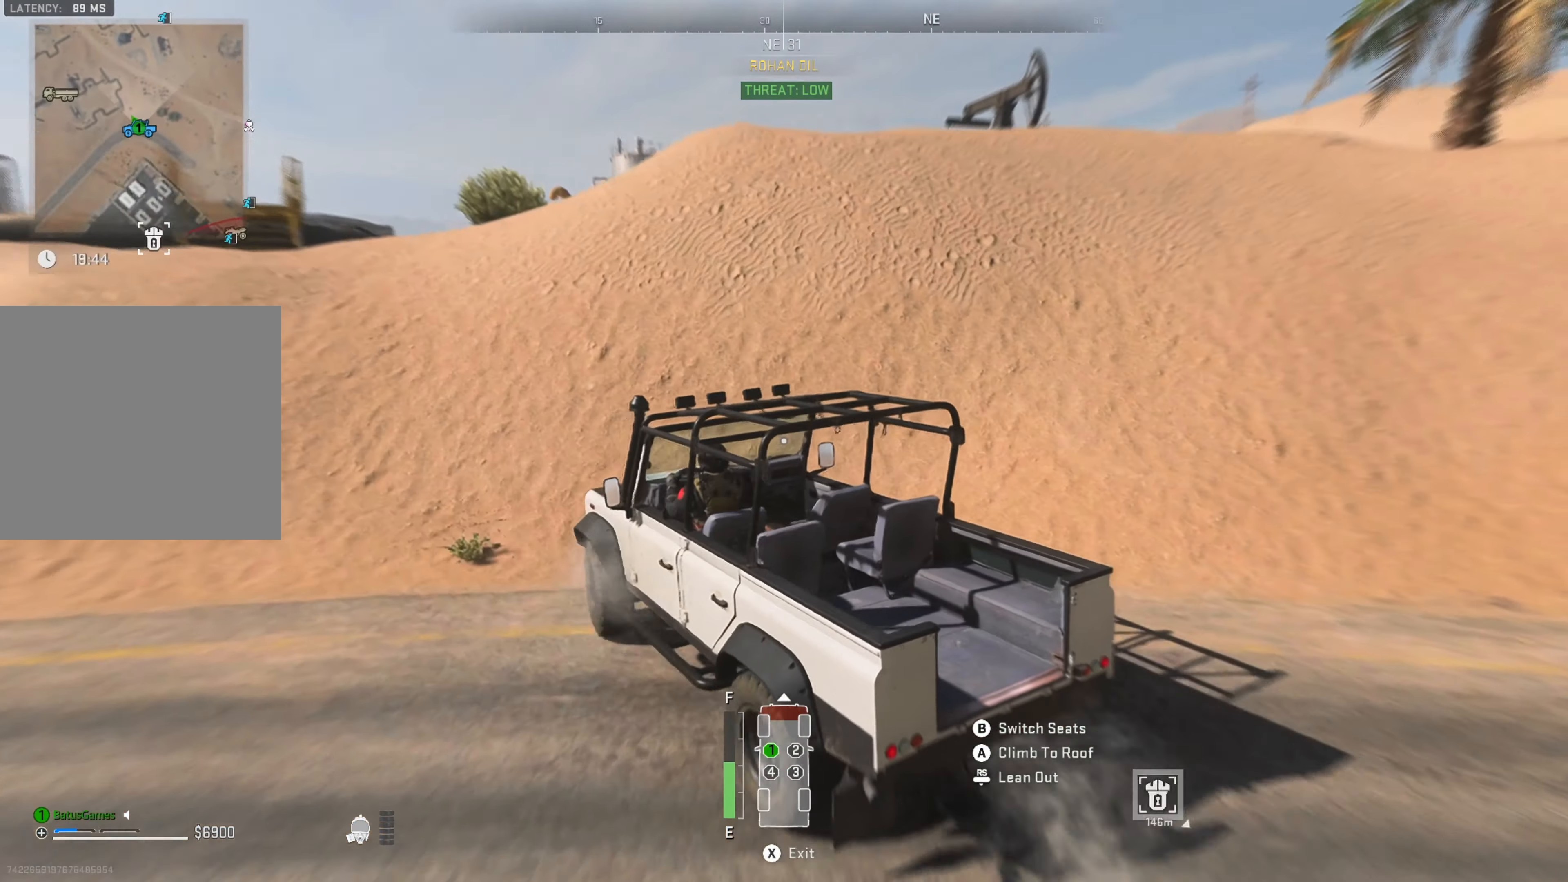
{"buttons": ["R1"], "left_stick": "right", "right_stick": "center", "events": [[33, "right_stick", "center"], [200, "right_stick", "right"], [383, "right_stick", "center"], [483, "R1", "down"]]}
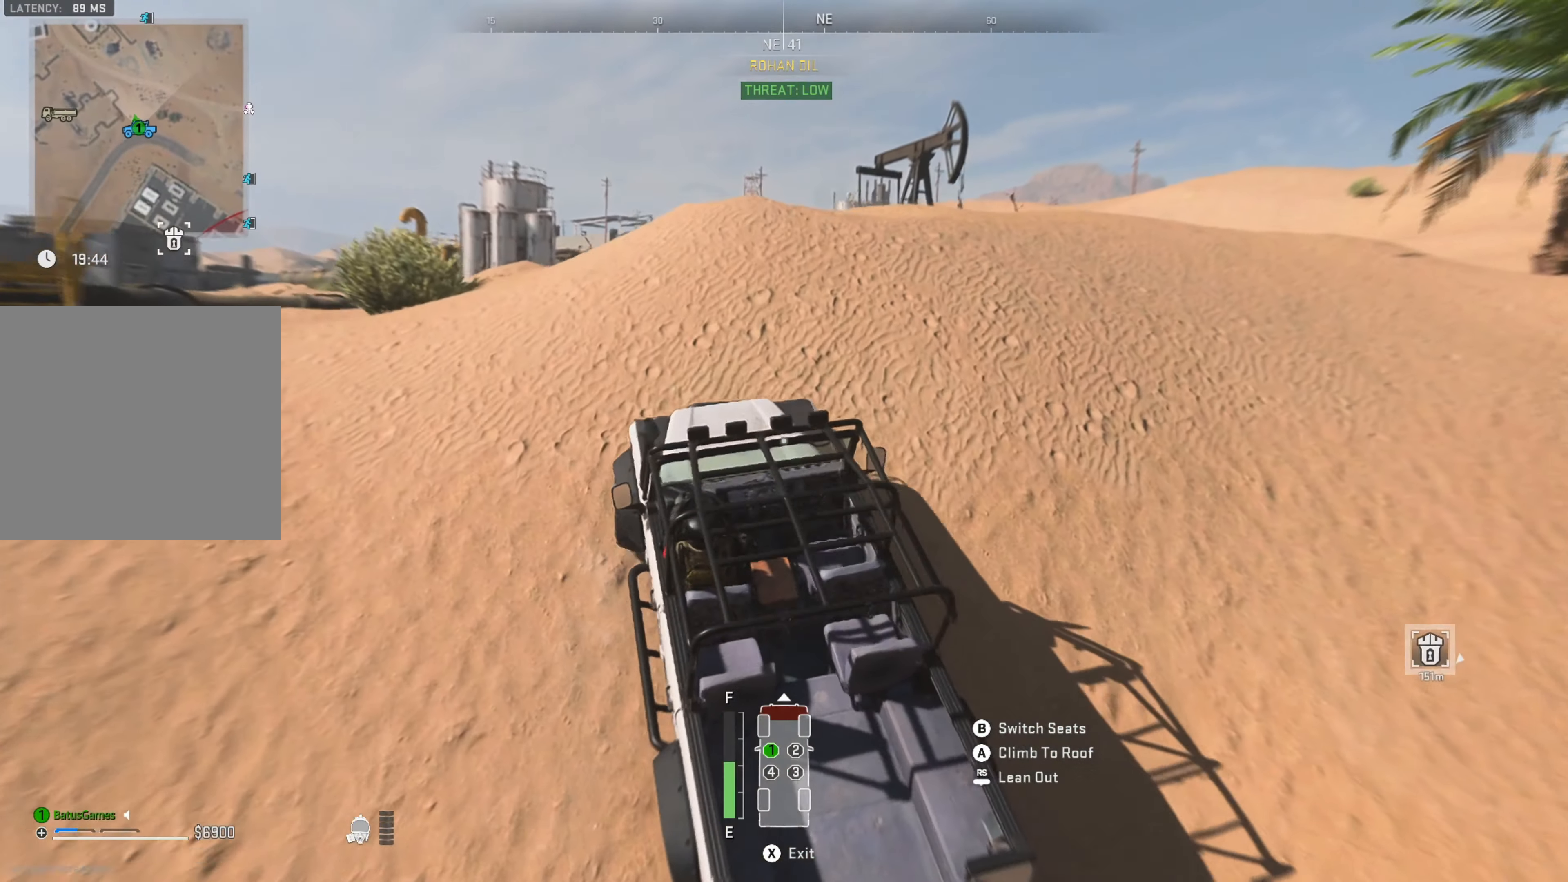
{"buttons": ["R1"], "left_stick": "right", "right_stick": "center", "events": [[183, "left_stick", "center"], [383, "left_stick", "right"]]}
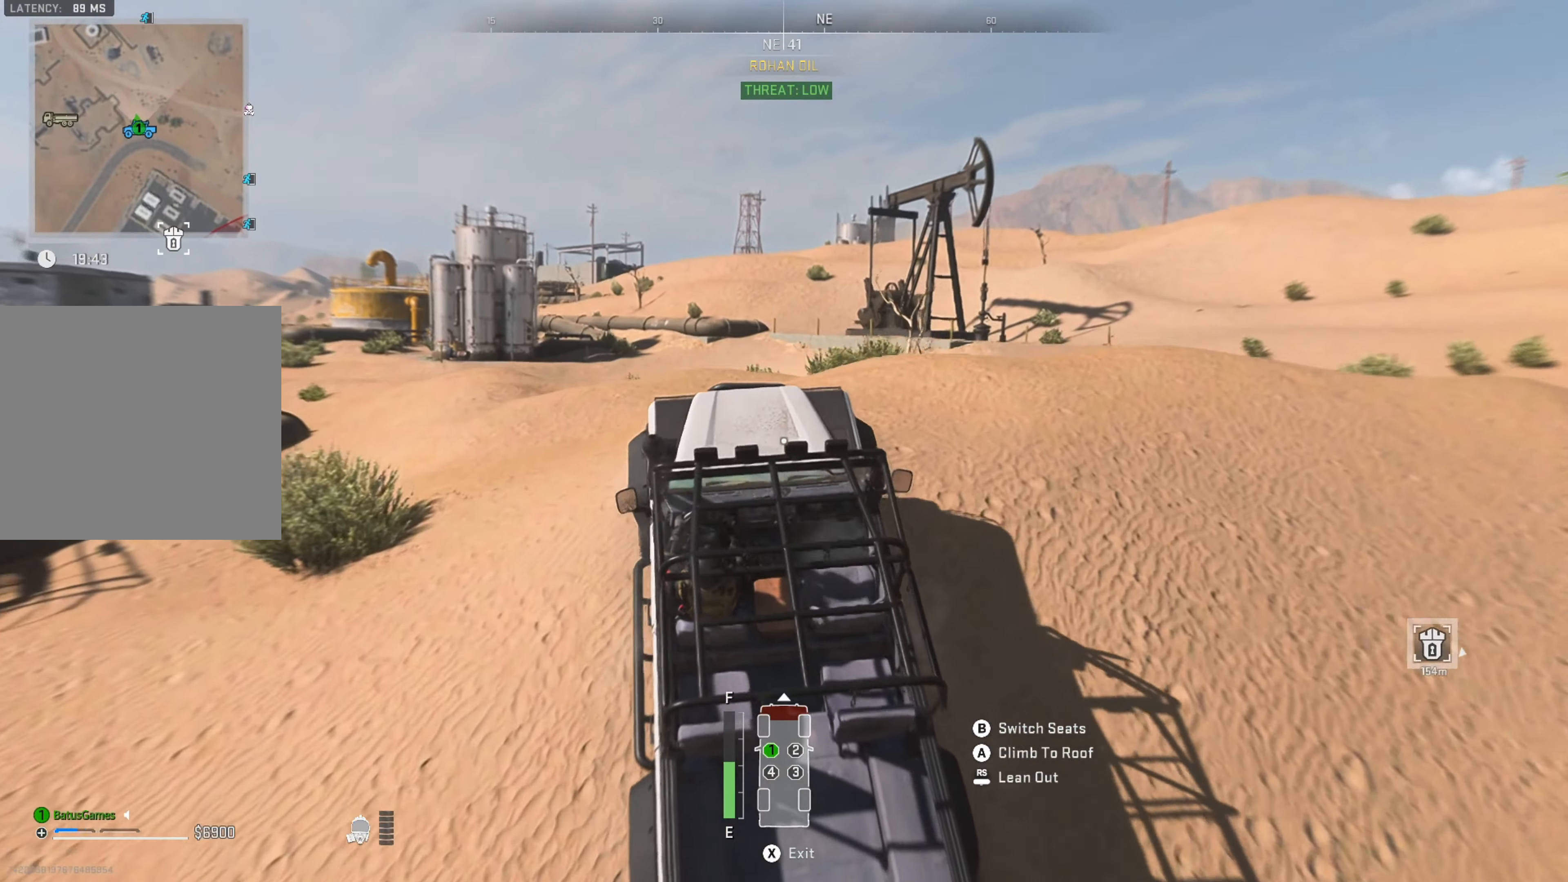
{"buttons": ["R1"], "left_stick": "center", "right_stick": "center", "events": [[300, "left_stick", "center"]]}
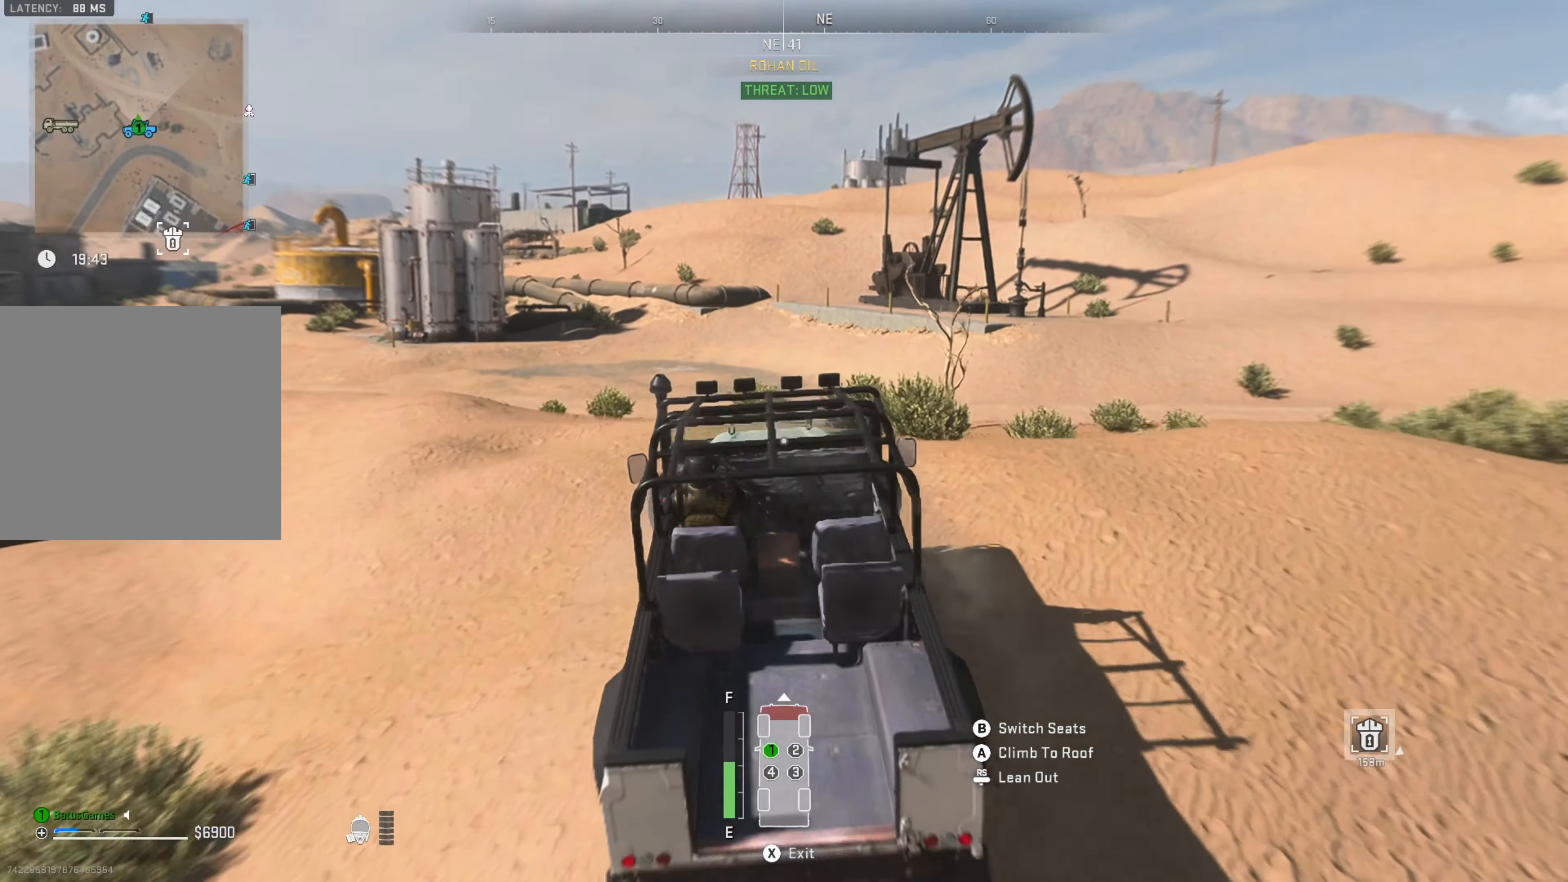
{"buttons": ["R1"], "left_stick": "center", "right_stick": "center", "events": []}
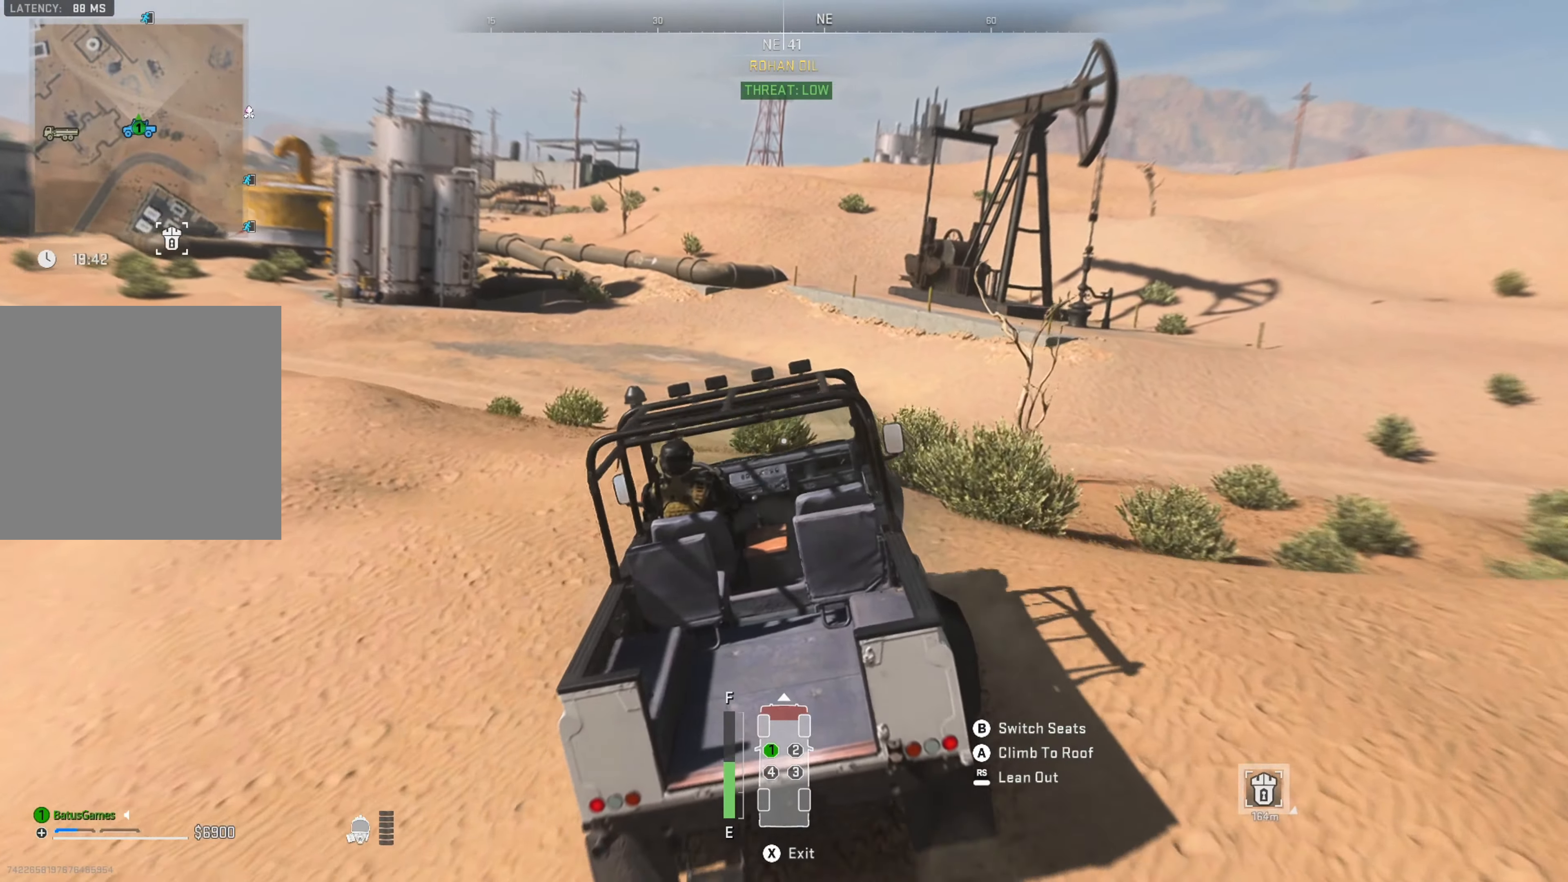
{"buttons": ["R1"], "left_stick": "right", "right_stick": "center", "events": [[100, "left_stick", "right"]]}